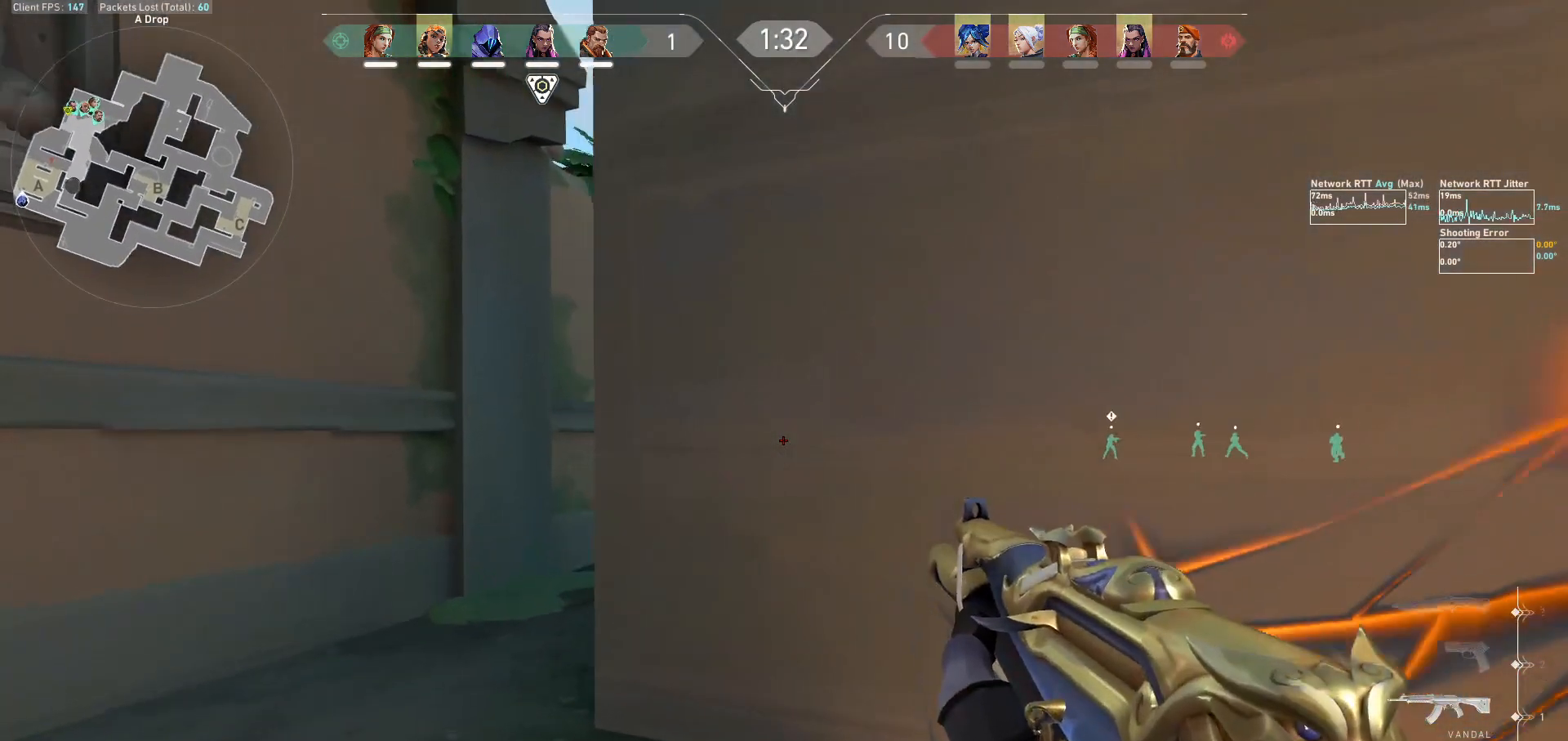
Gameplay with keyboard and mouse; each line is a JSON object with the keys and mouse buttons held at the frame after it. "events" lists presses ("down") and releases ("up") of "a", "ctrl", "d", "e", "f", "q", "r", "s", "shift", "space", "tab", "w", "mouse_left", "mouse_wheel", "mouse_right", "mouse_mb4" and "mouse_mb5" between this image and that frame as [ms after this image, input, new state], when the widget could be followed in between. "mouse_left", "mouse_wheel", "mouse_right", "mouse_mb4", "mouse_mb5" = the "left", "wheel", "right", "mb4", "mb5" buttons of the "mouse" list. No other keys are recorded. "wheel" means that the mouse wheel is clicked or scrolled. Not read: mouse_move.
{"keys": ["a"], "mouse": [], "events": [[33, "shift", "down"], [33, "w", "down"], [67, "s", "down"], [300, "s", "up"], [300, "shift", "up"], [300, "w", "up"], [333, "a", "up"], [433, "a", "down"]]}
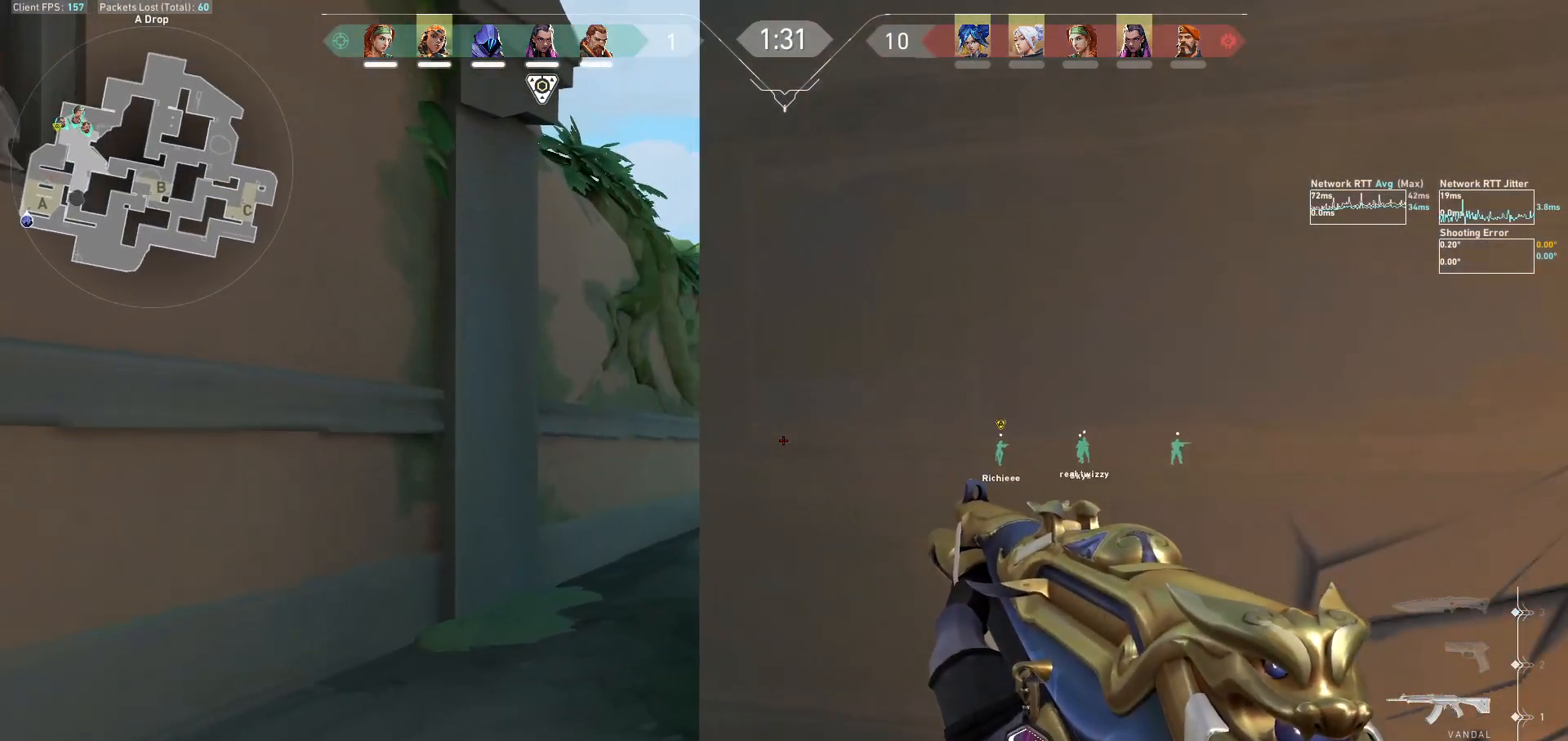
{"keys": [], "mouse": [], "events": [[367, "a", "up"]]}
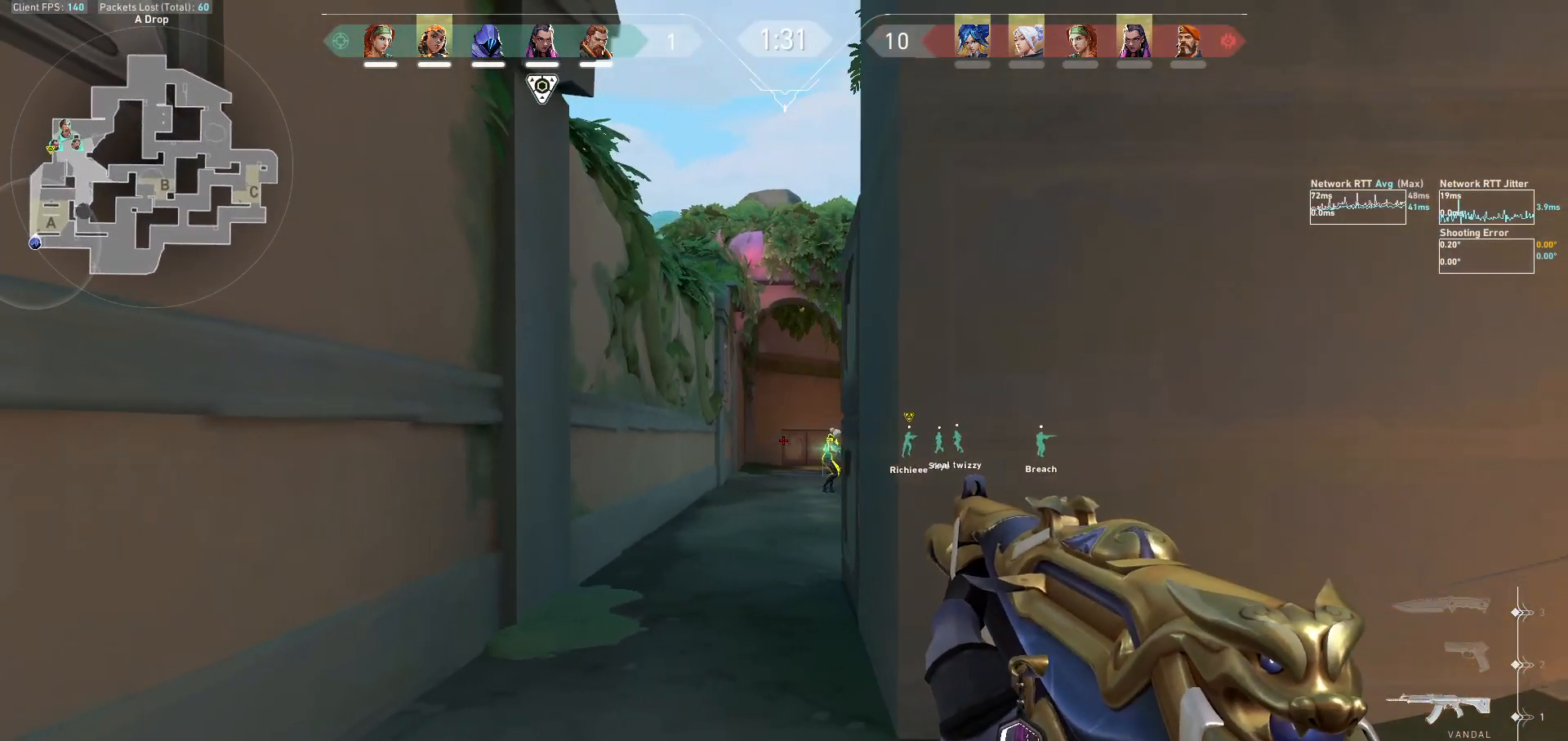
{"keys": ["s", "w"], "mouse": [], "events": [[267, "mouse_left", "down"], [400, "mouse_left", "up"], [467, "s", "down"], [467, "w", "down"]]}
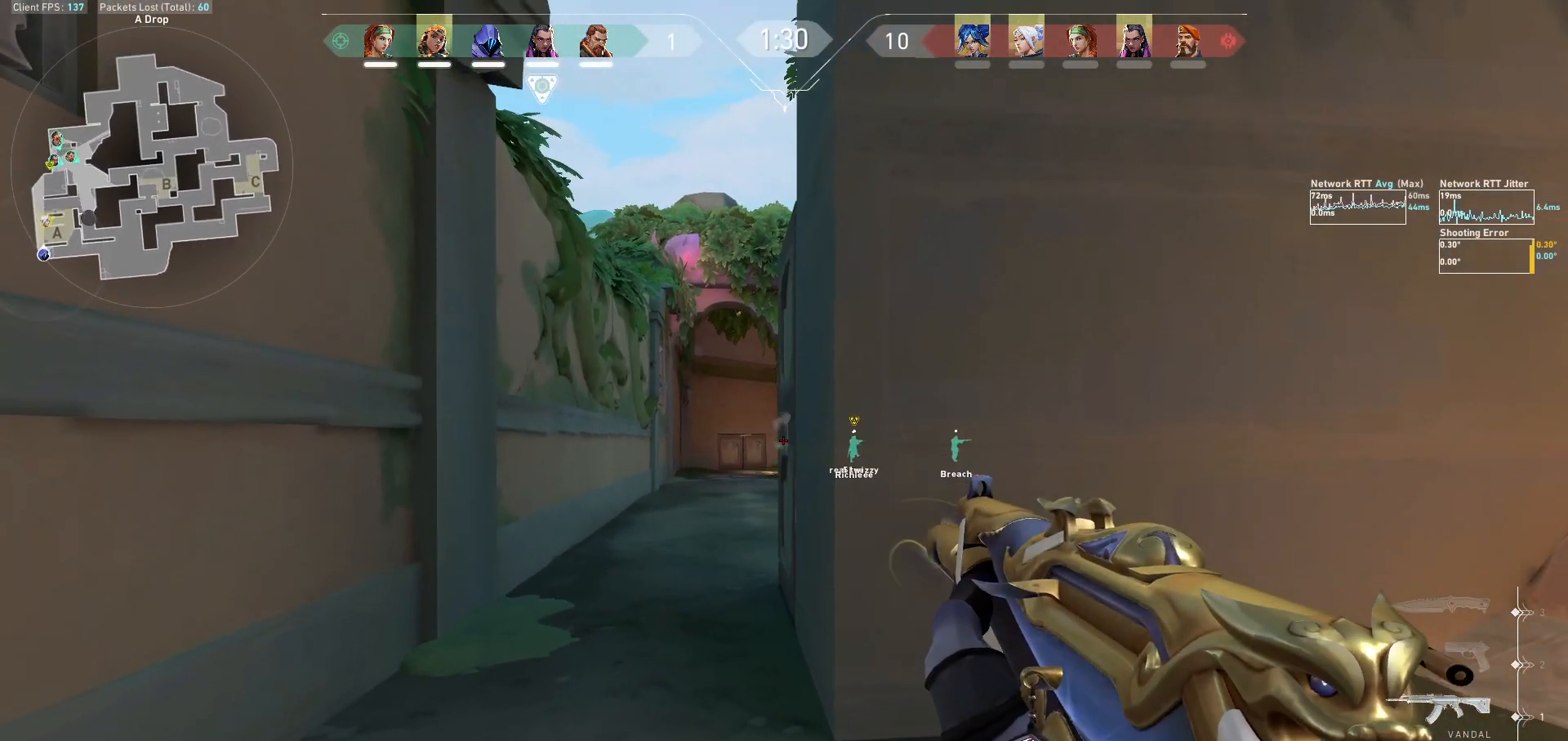
{"keys": [], "mouse": [], "events": [[100, "a", "down"], [100, "s", "up"], [167, "w", "up"], [433, "a", "up"]]}
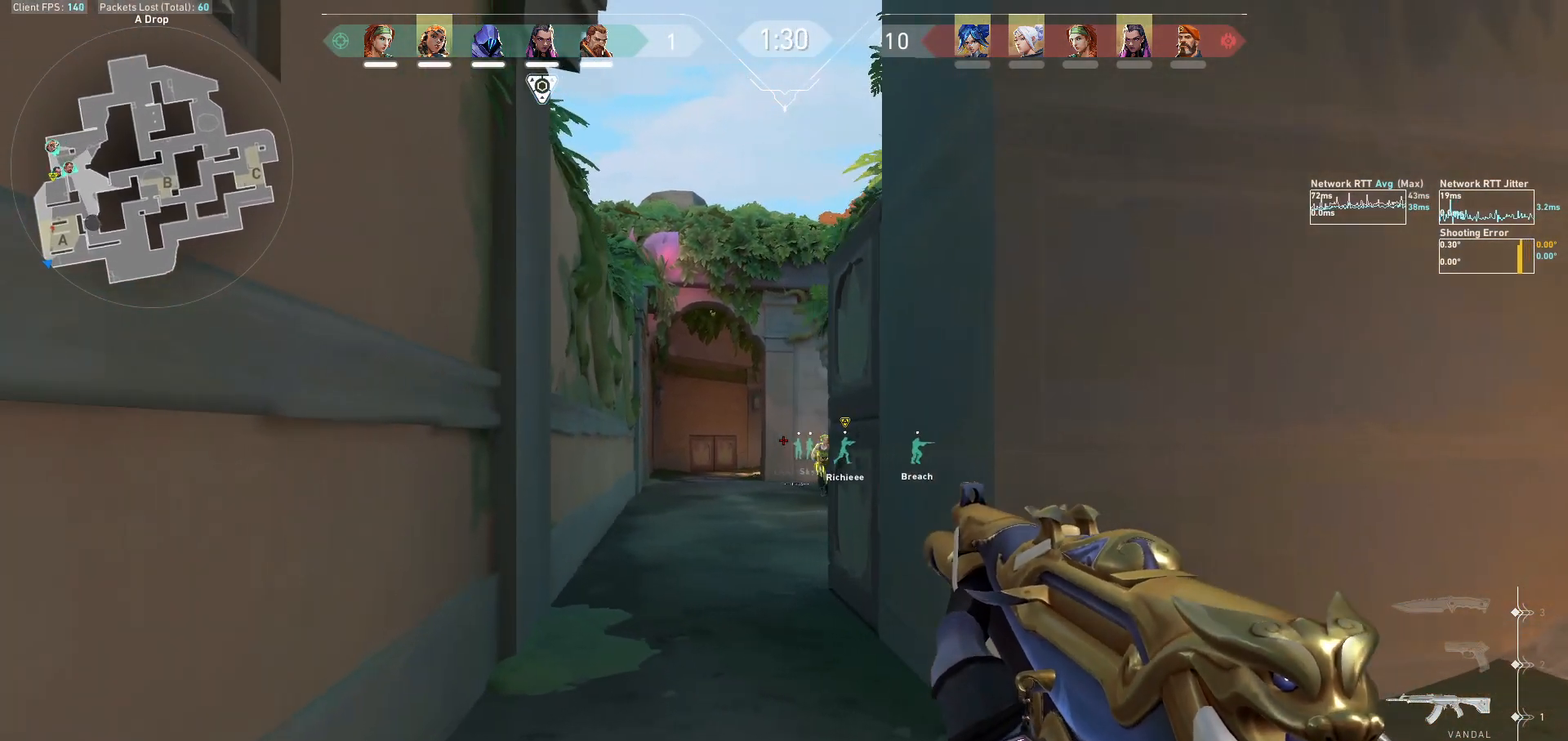
{"keys": [], "mouse": [], "events": [[67, "w", "down"], [267, "w", "up"], [367, "mouse_left", "down"], [467, "mouse_left", "up"]]}
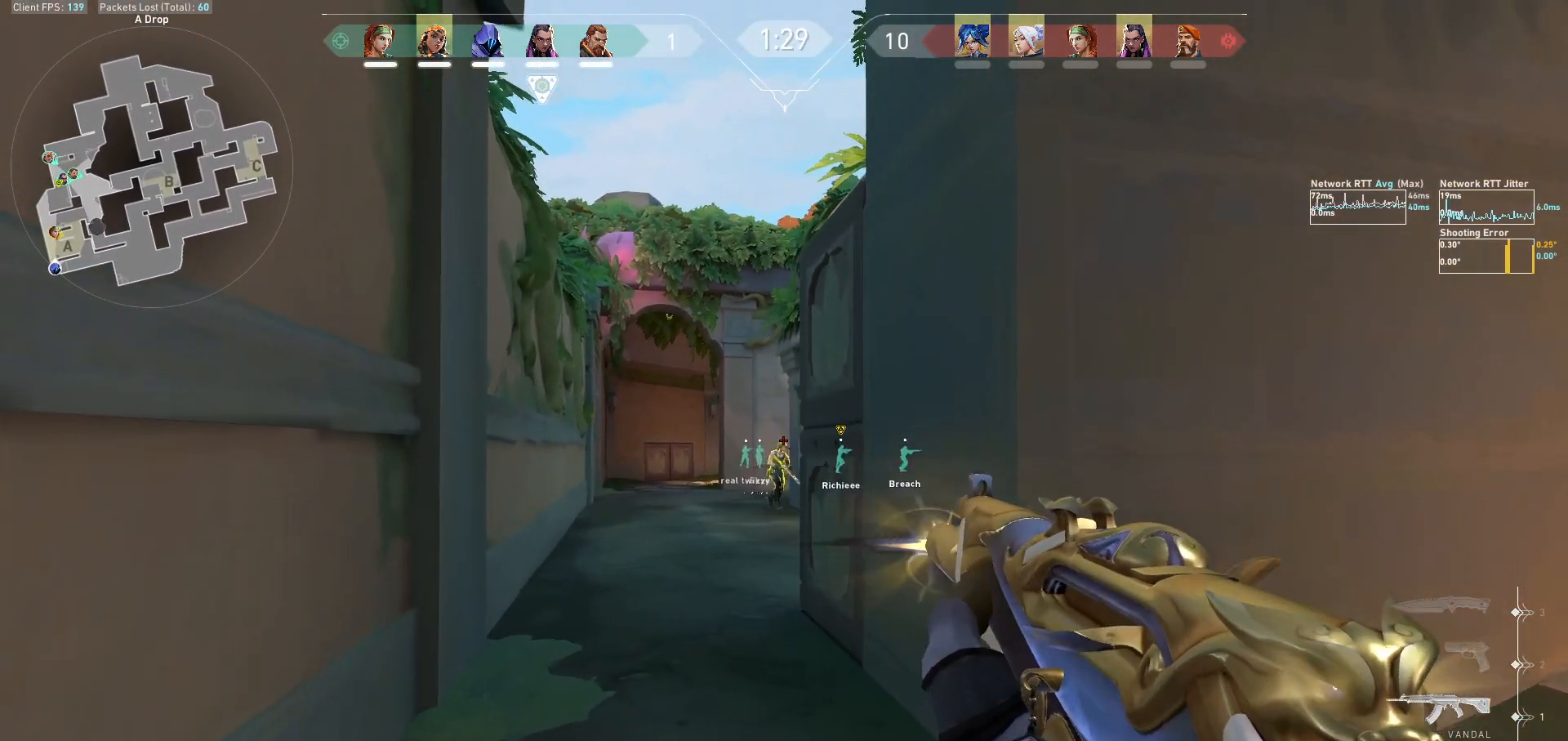
{"keys": ["w"], "mouse": [], "events": [[167, "mouse_left", "down"], [333, "mouse_left", "up"], [333, "w", "down"]]}
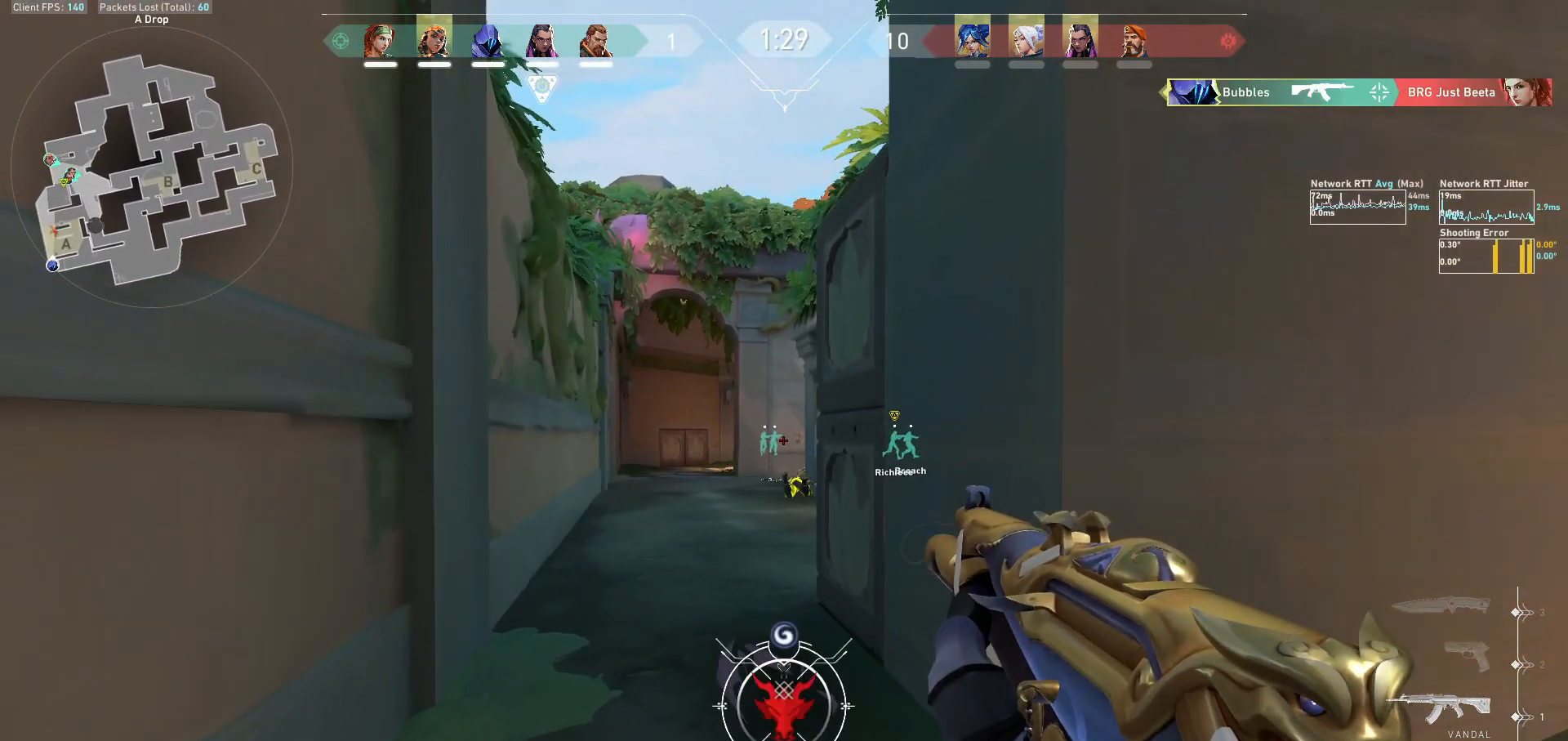
{"keys": ["w"], "mouse": ["left"], "events": [[133, "a", "down"], [167, "w", "up"], [300, "a", "up"], [433, "mouse_left", "down"], [500, "w", "down"]]}
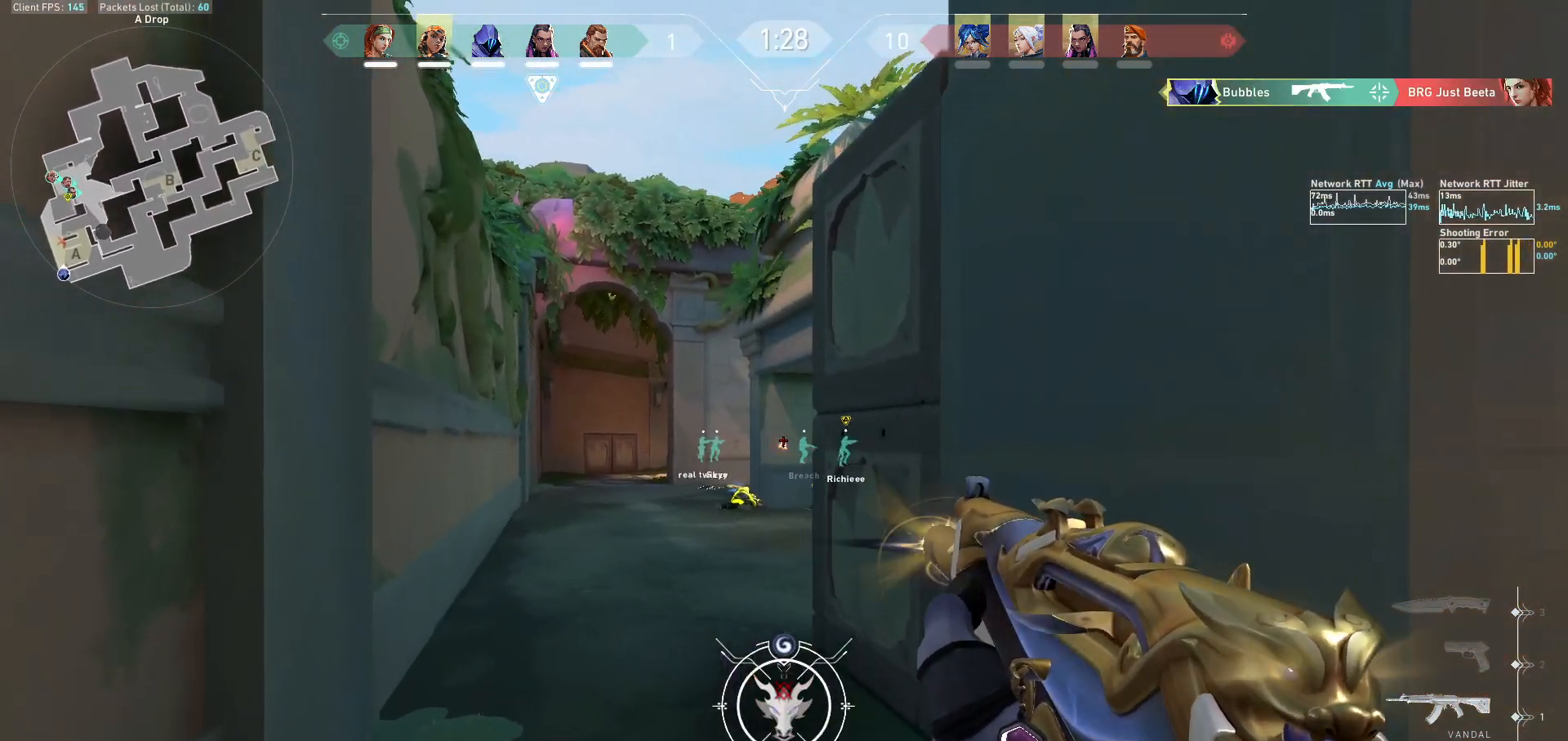
{"keys": [], "mouse": ["left"], "events": [[33, "mouse_left", "up"], [233, "a", "down"], [267, "w", "up"], [300, "a", "up"], [400, "mouse_left", "down"]]}
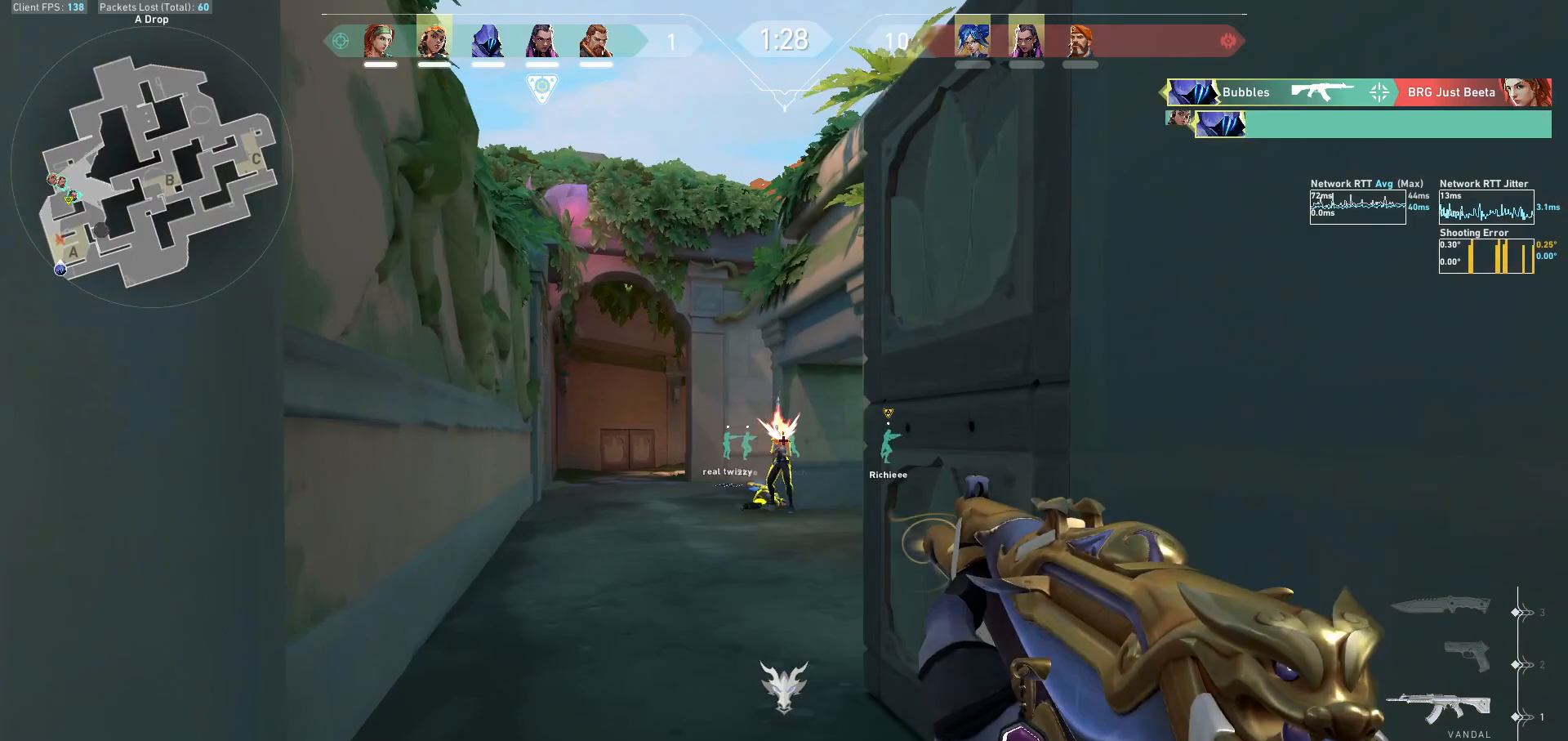
{"keys": ["w"], "mouse": [], "events": [[133, "ctrl", "down"], [267, "w", "down"], [300, "ctrl", "up"], [300, "mouse_left", "up"]]}
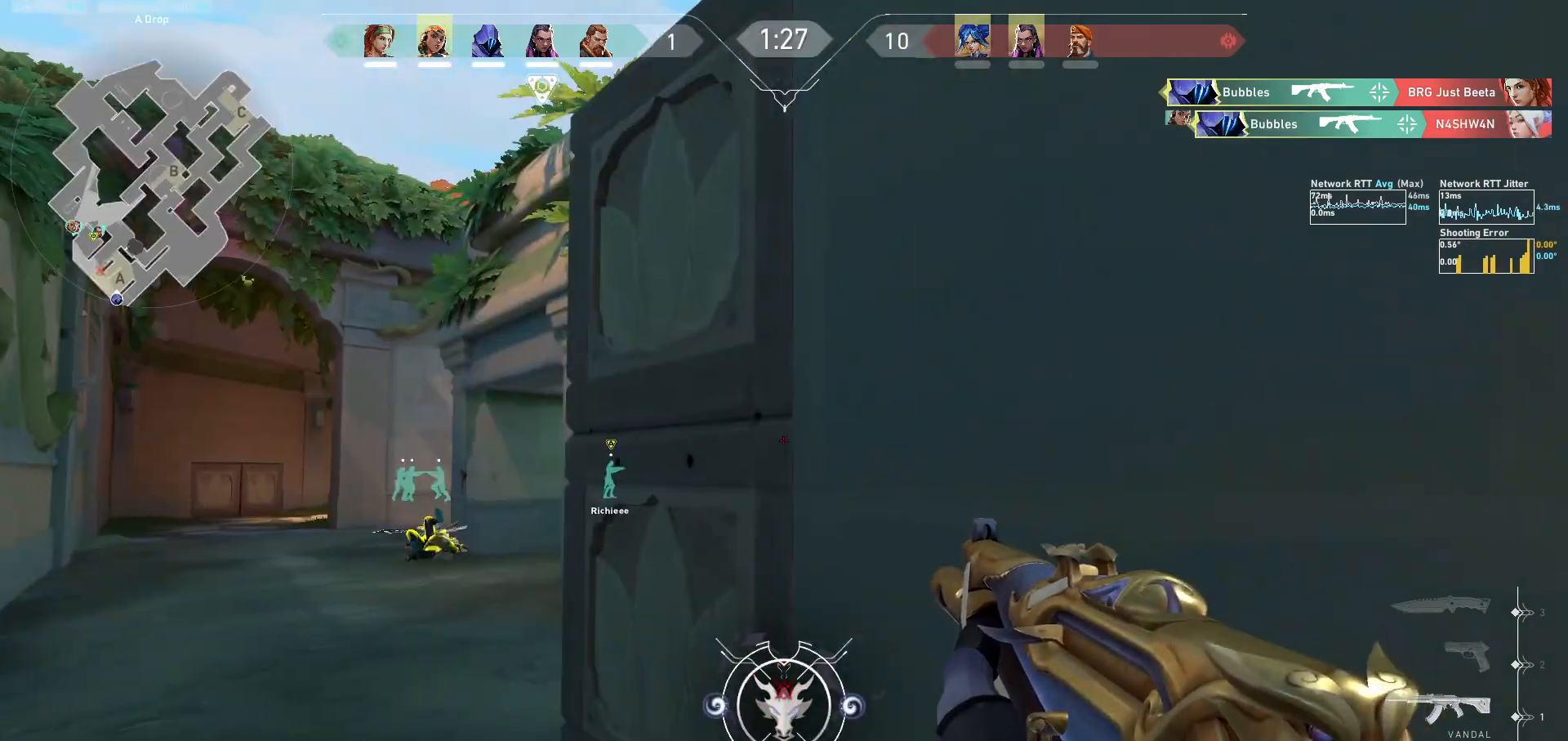
{"keys": ["a"], "mouse": [], "events": [[33, "a", "down"], [267, "w", "up"]]}
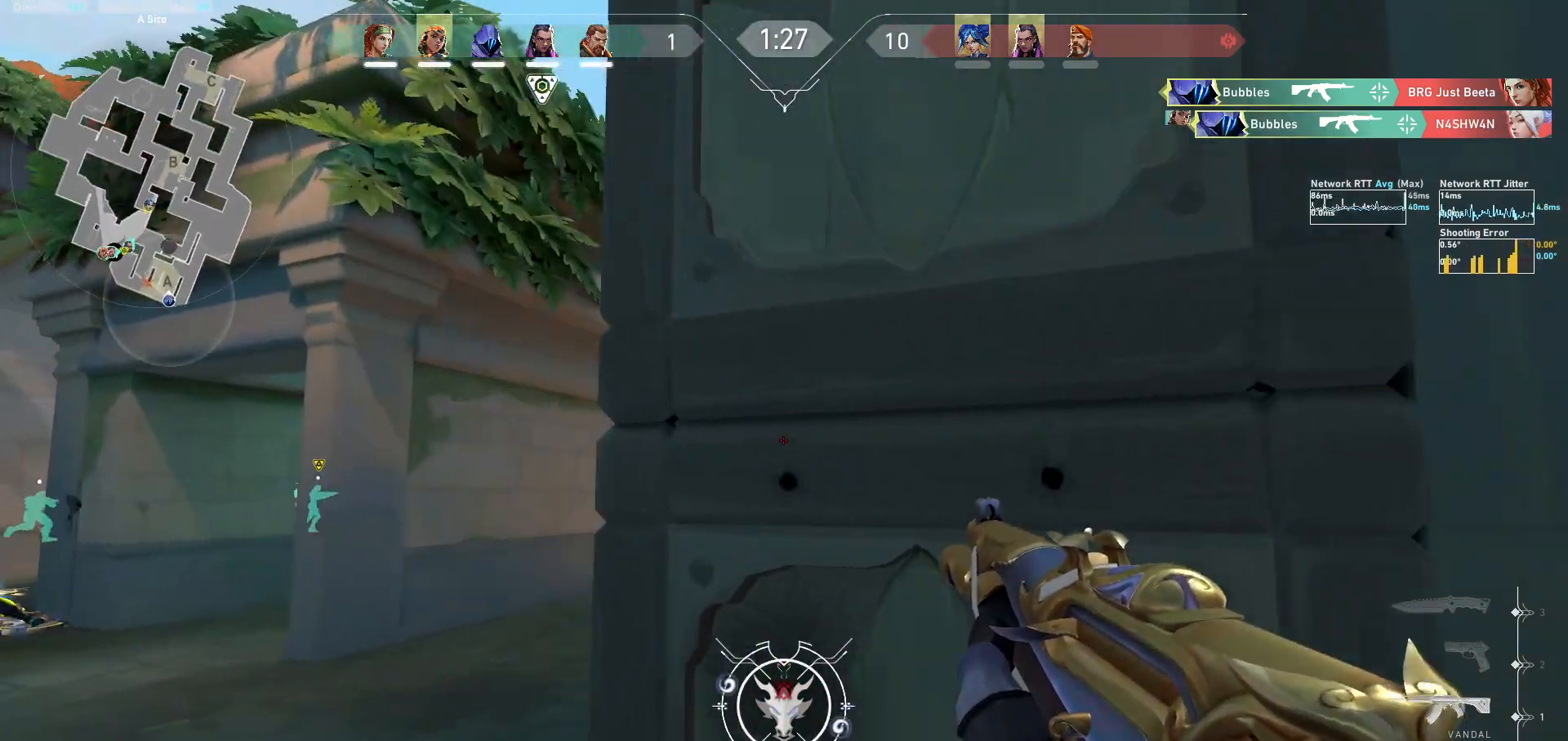
{"keys": ["a"], "mouse": [], "events": [[67, "a", "up"], [133, "a", "down"]]}
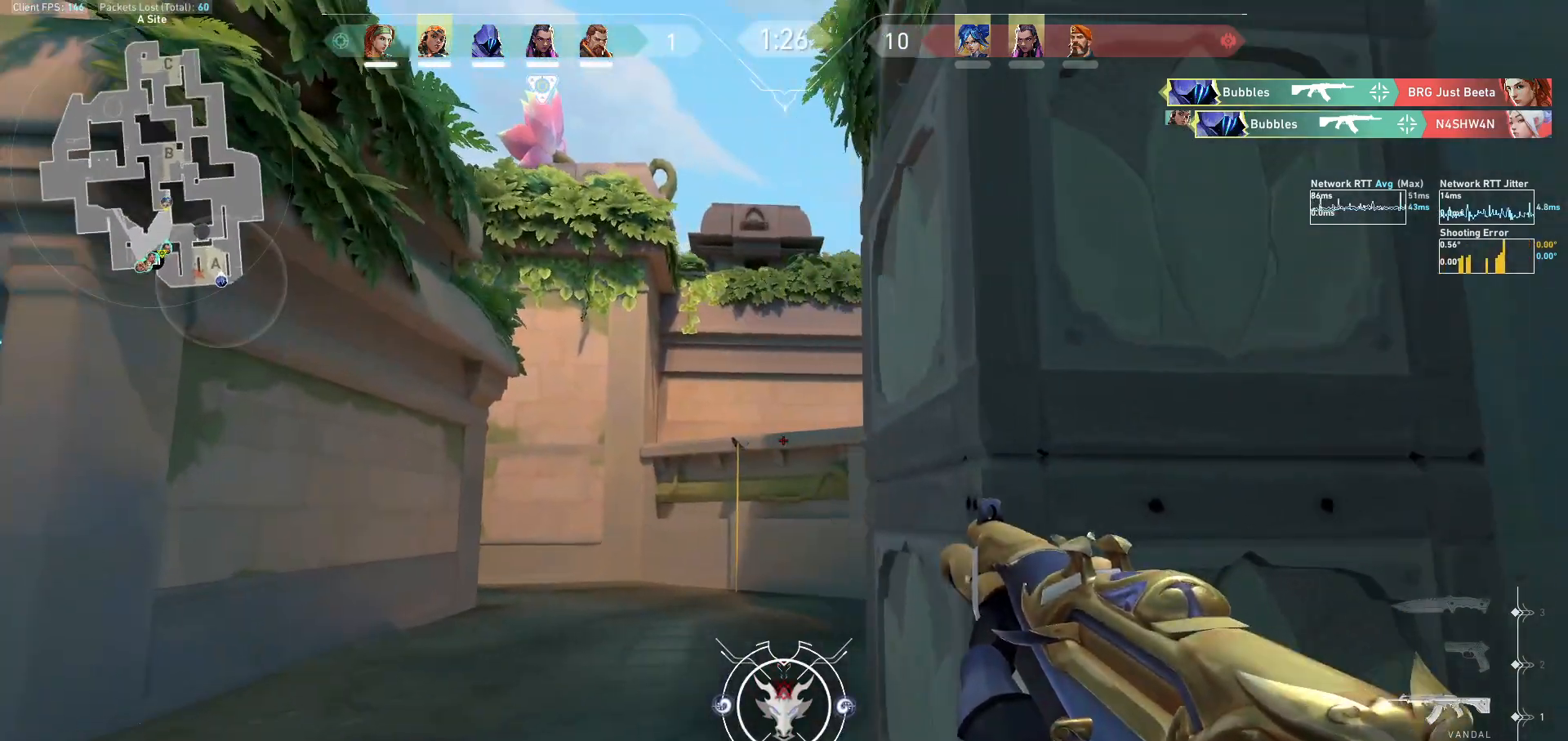
{"keys": ["a"], "mouse": [], "events": [[300, "a", "up"], [367, "a", "down"]]}
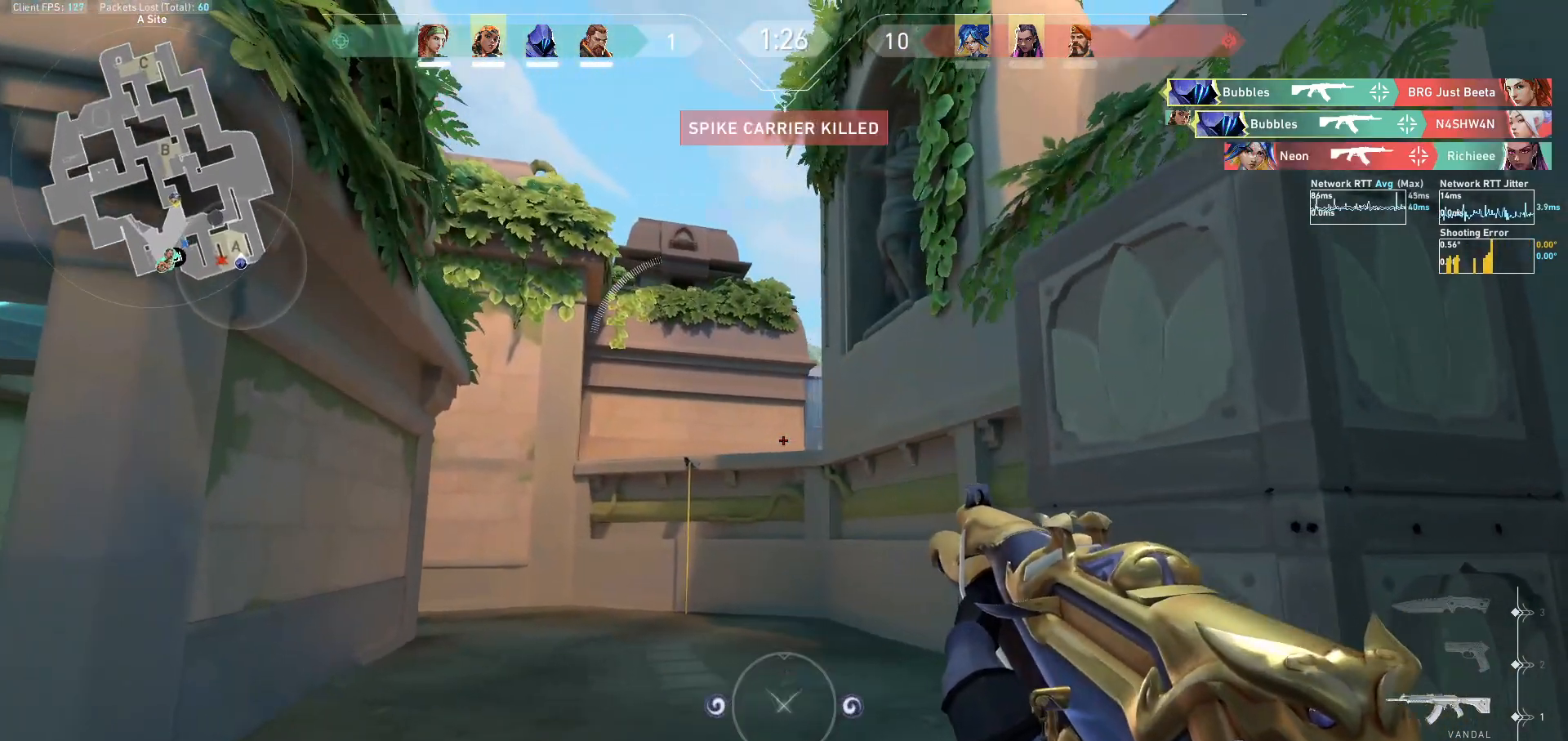
{"keys": ["a", "w"], "mouse": [], "events": [[367, "w", "down"]]}
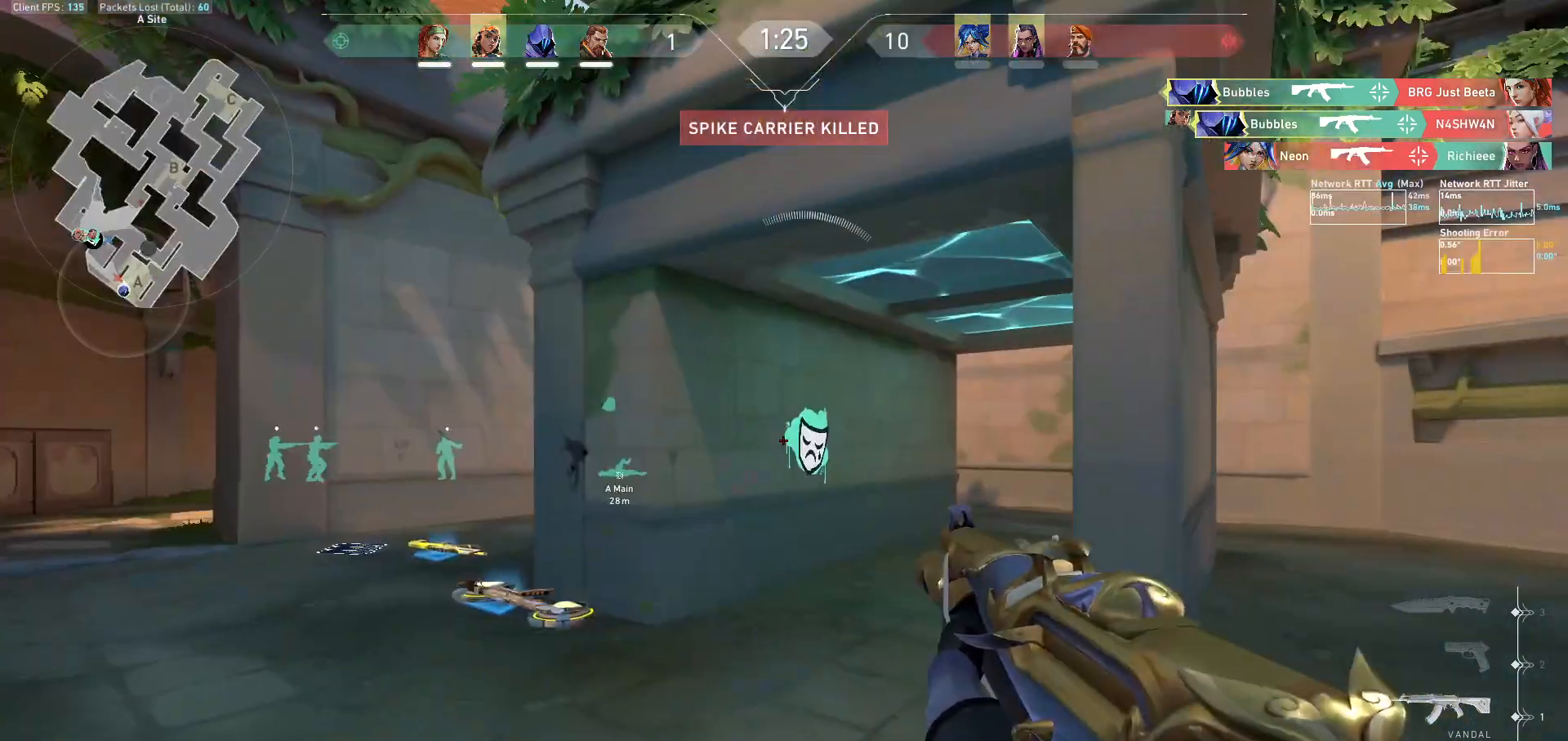
{"keys": ["w"], "mouse": [], "events": [[433, "a", "up"]]}
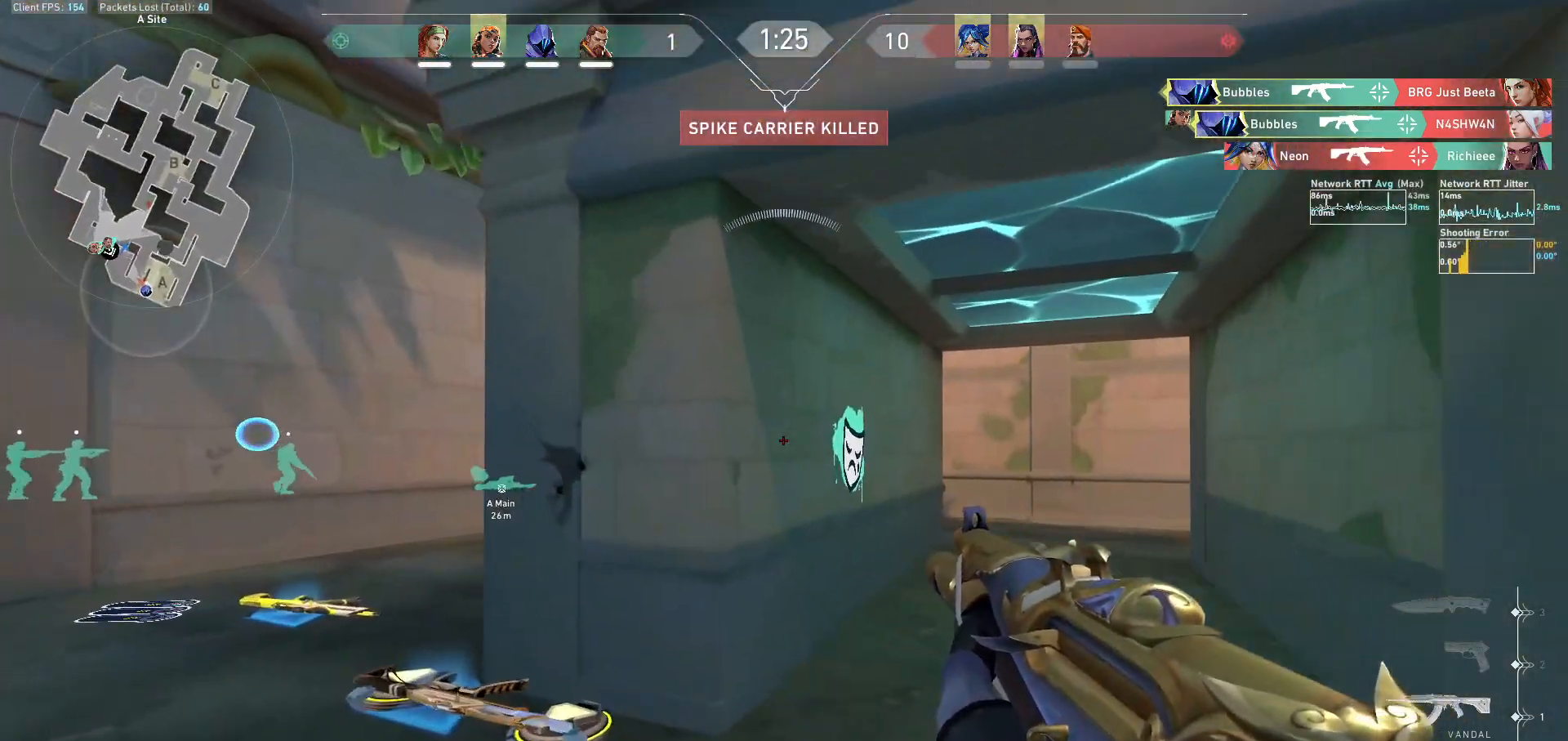
{"keys": ["a"], "mouse": [], "events": [[33, "a", "down"], [167, "a", "up"], [433, "a", "down"], [467, "w", "up"]]}
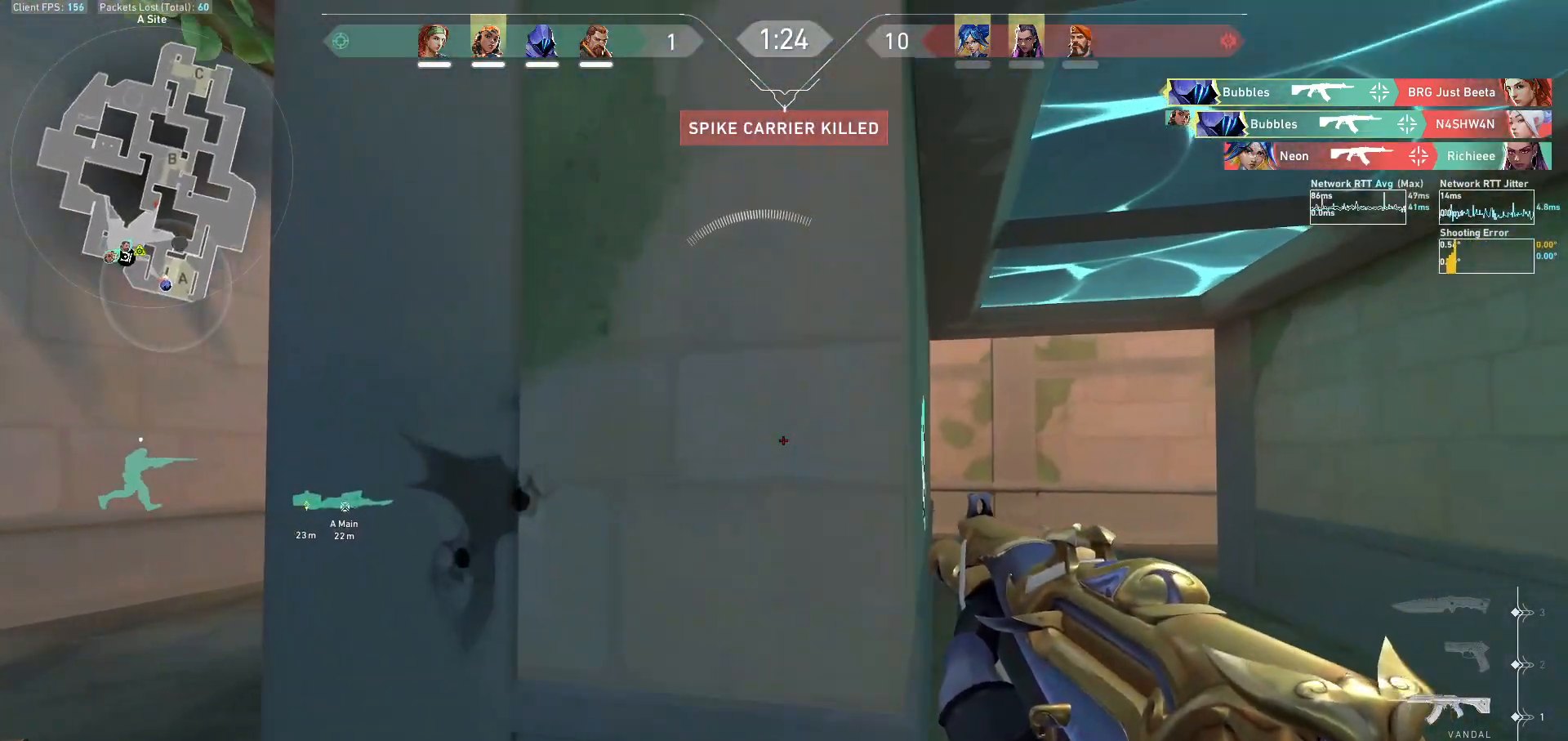
{"keys": ["a"], "mouse": [], "events": [[367, "a", "up"], [467, "a", "down"]]}
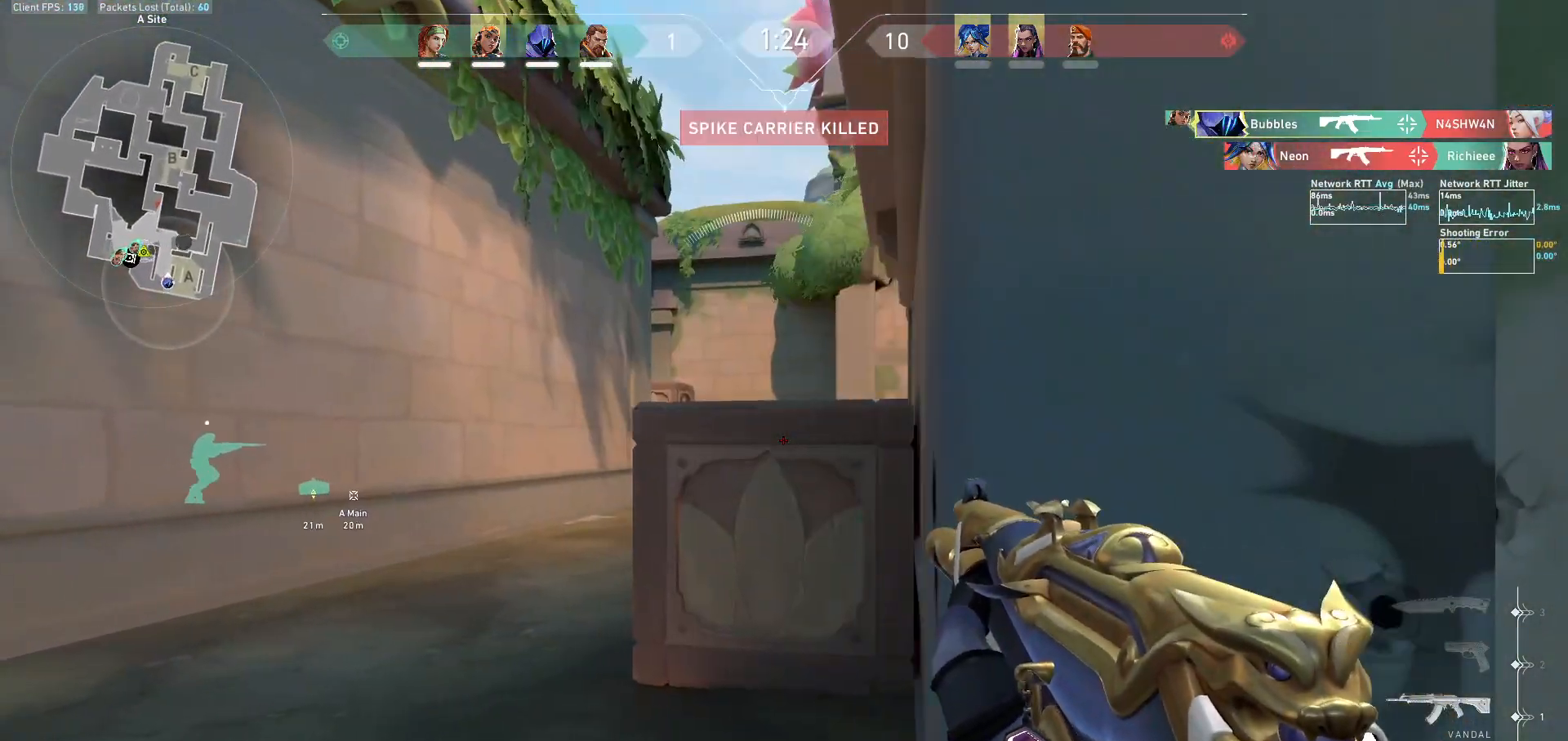
{"keys": [], "mouse": [], "events": [[500, "a", "up"]]}
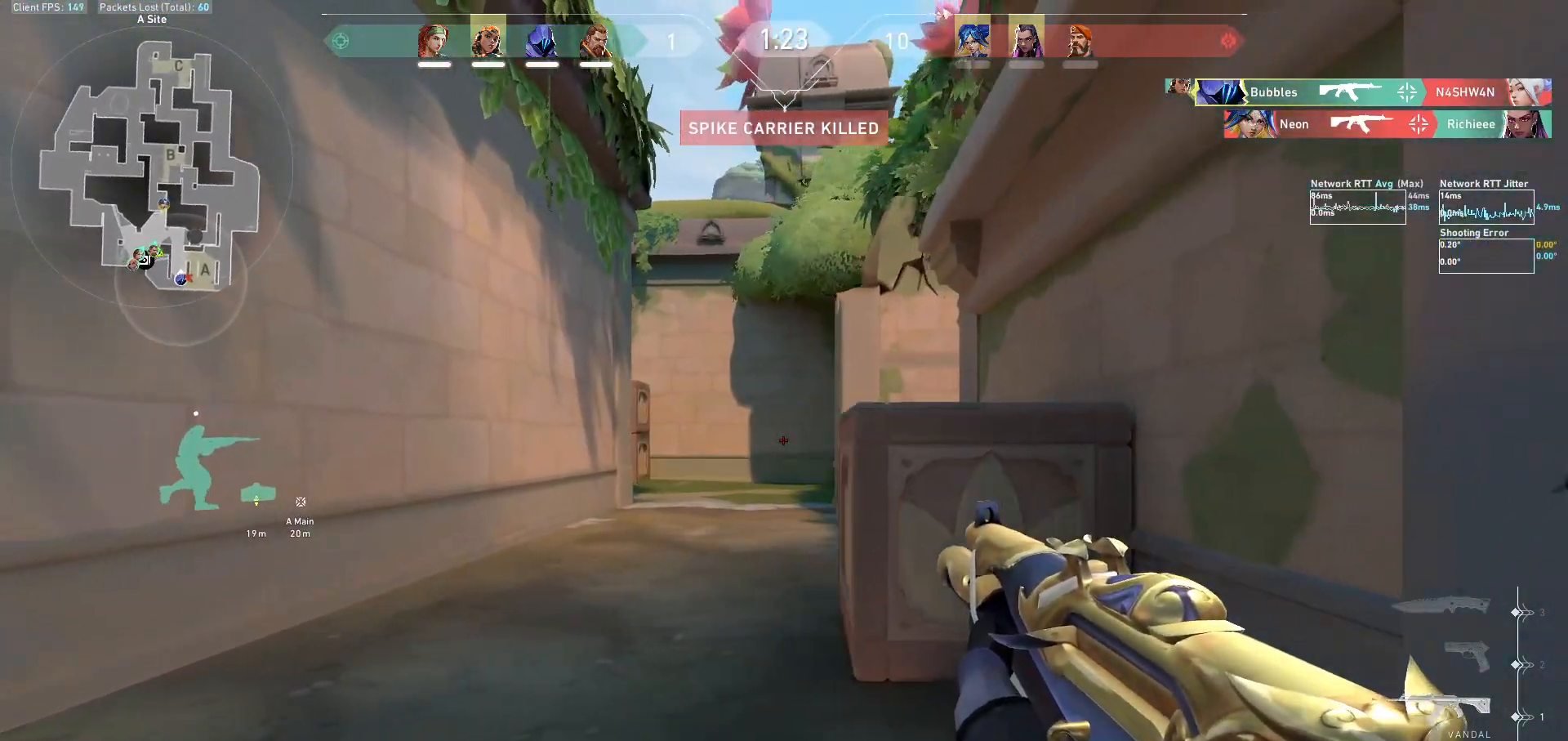
{"keys": ["d"], "mouse": [], "events": [[133, "w", "down"], [300, "d", "down"], [367, "w", "up"]]}
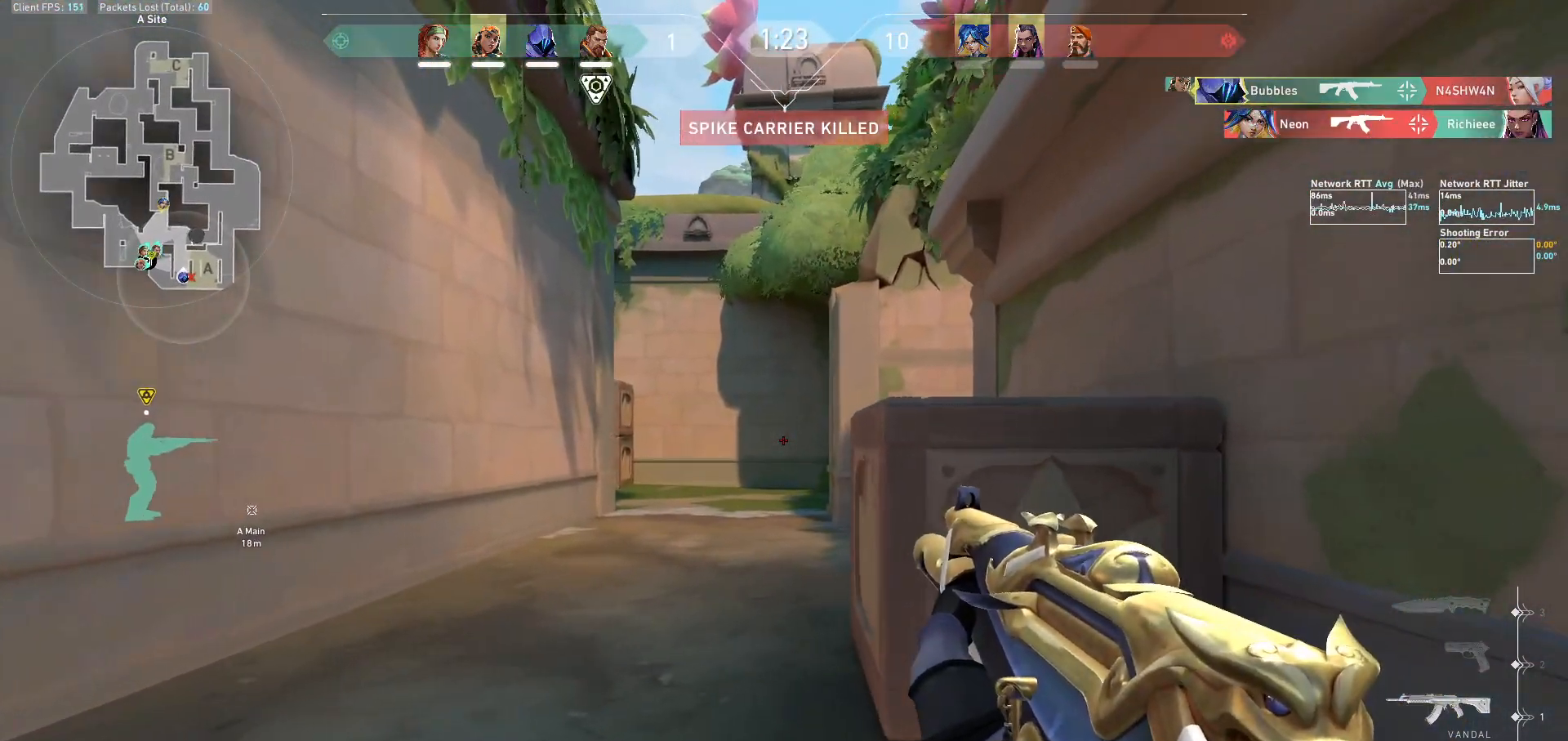
{"keys": ["d", "w"], "mouse": ["left"], "events": [[33, "w", "down"], [100, "d", "up"], [233, "e", "down"], [300, "e", "up"], [367, "d", "down"], [433, "mouse_left", "down"]]}
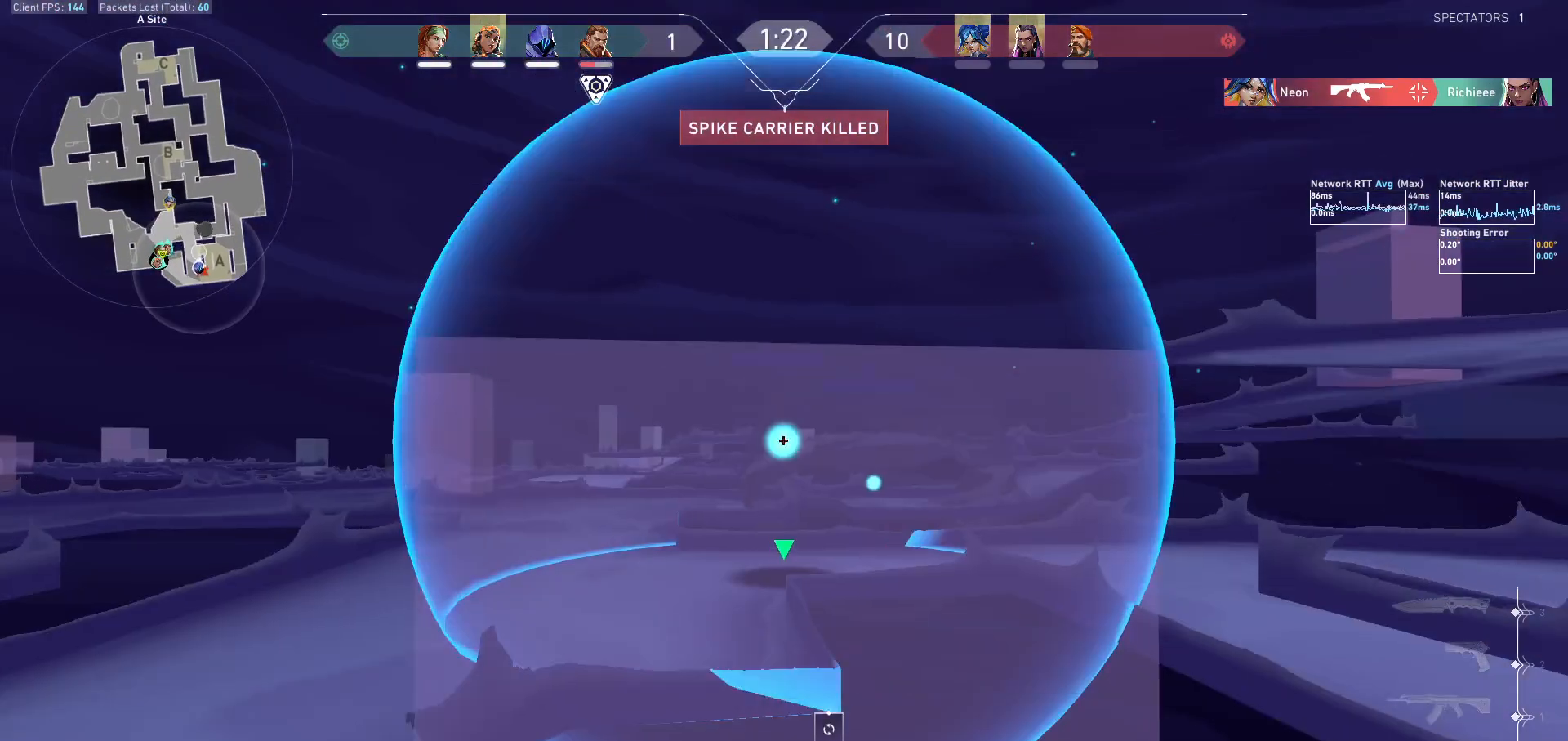
{"keys": [], "mouse": ["left"], "events": [[267, "d", "up"], [267, "w", "up"]]}
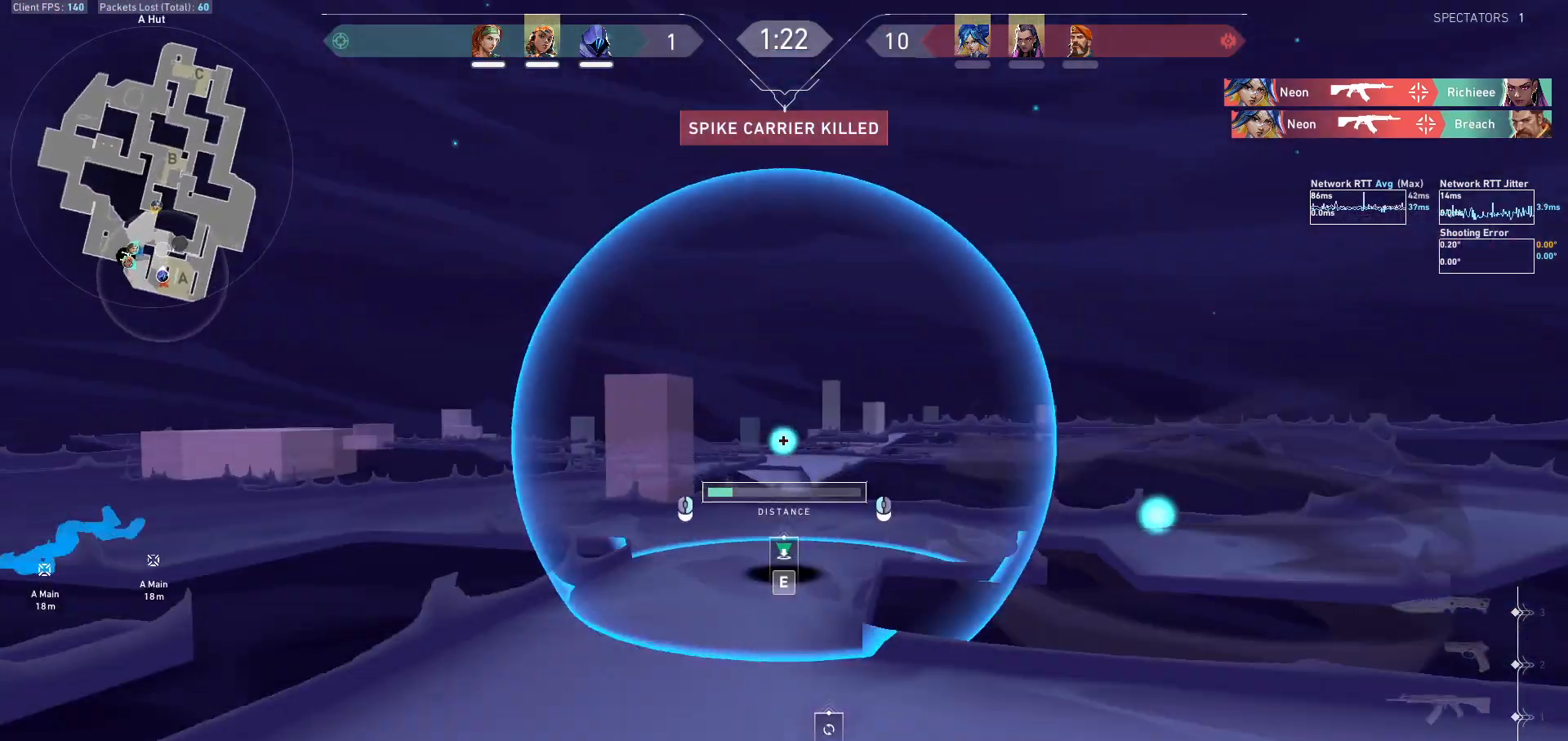
{"keys": [], "mouse": ["left"], "events": []}
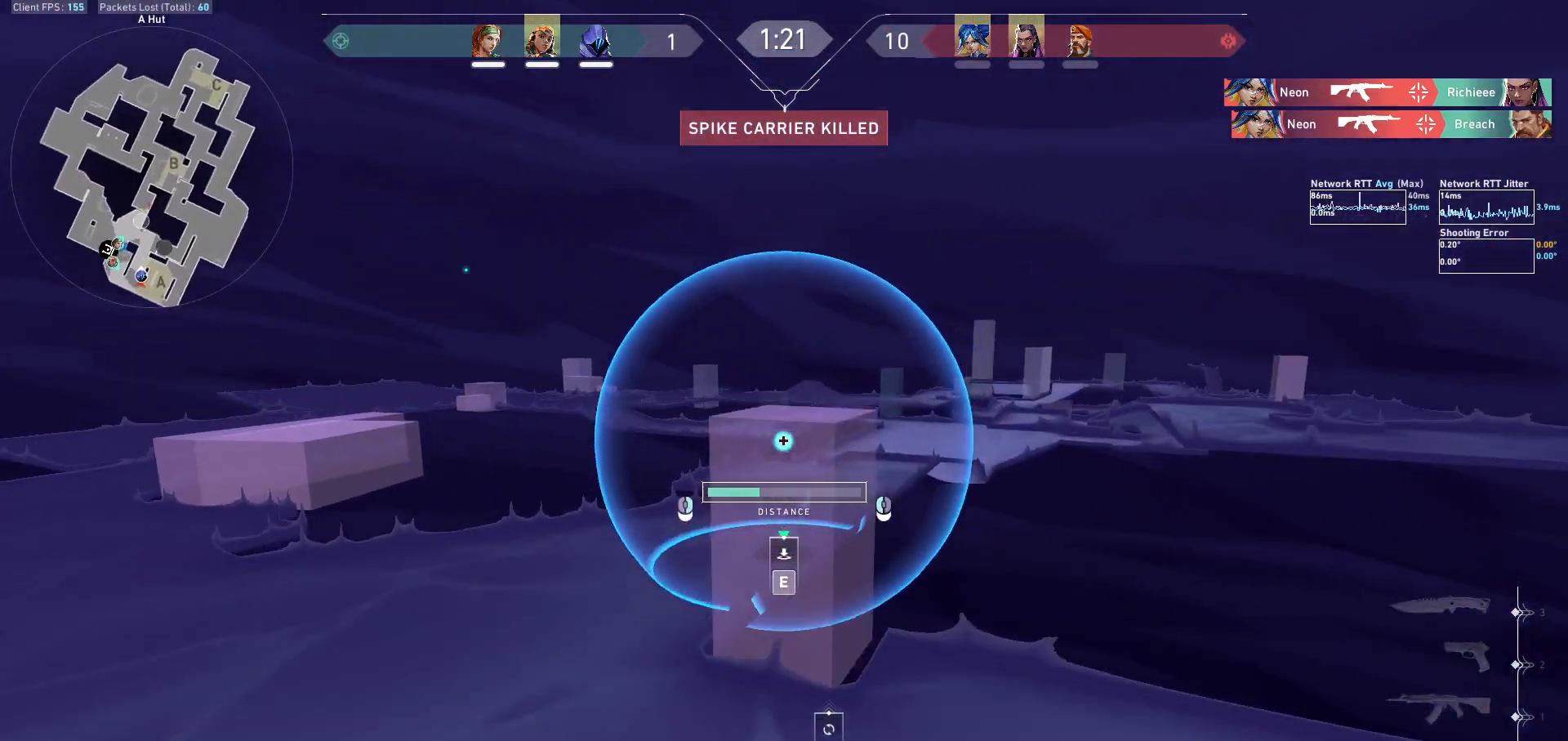
{"keys": ["a", "s"], "mouse": [], "events": [[100, "mouse_left", "up"], [133, "e", "down"], [267, "e", "up"], [300, "a", "down"], [333, "s", "down"]]}
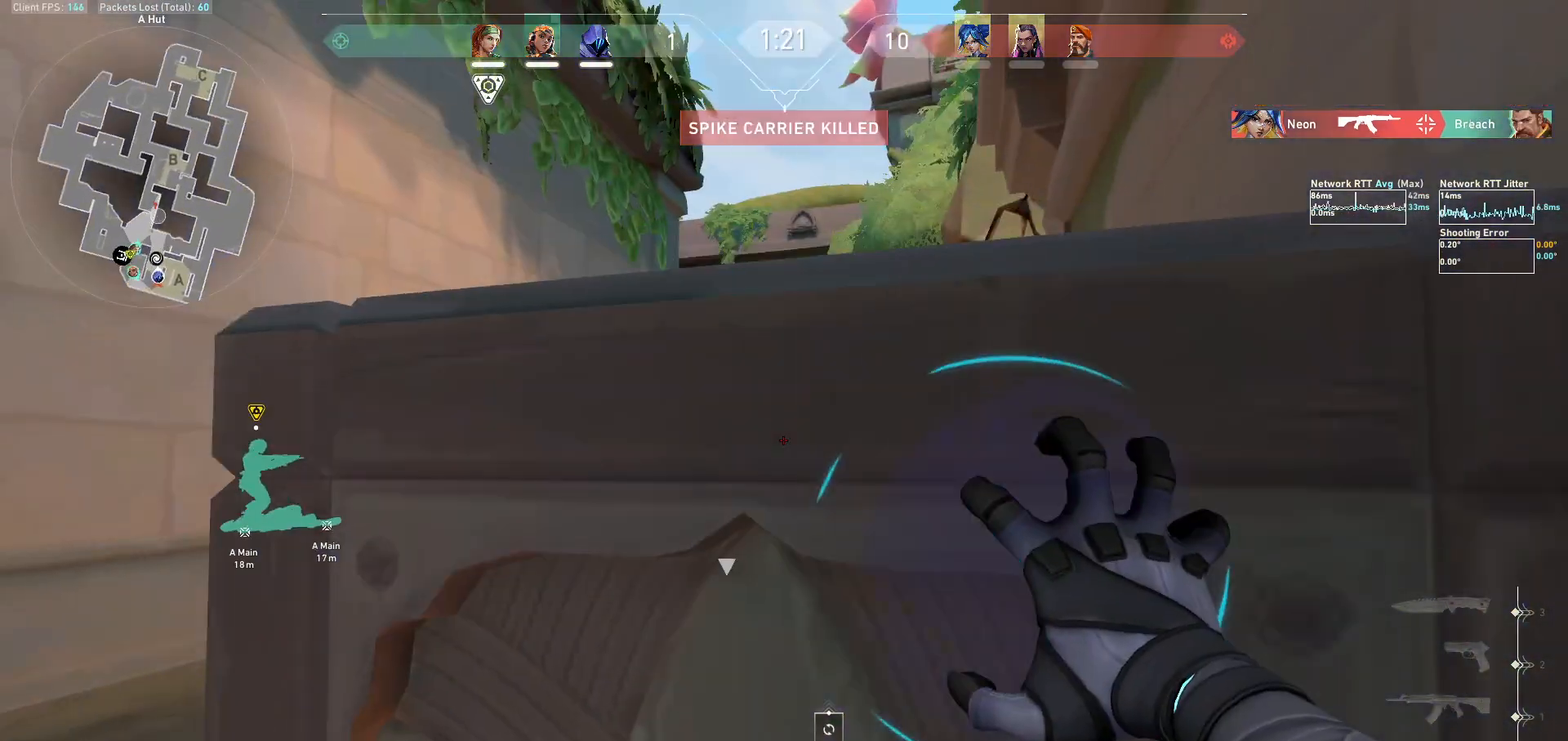
{"keys": ["a"], "mouse": [], "events": [[133, "s", "up"], [167, "a", "up"], [300, "a", "down"]]}
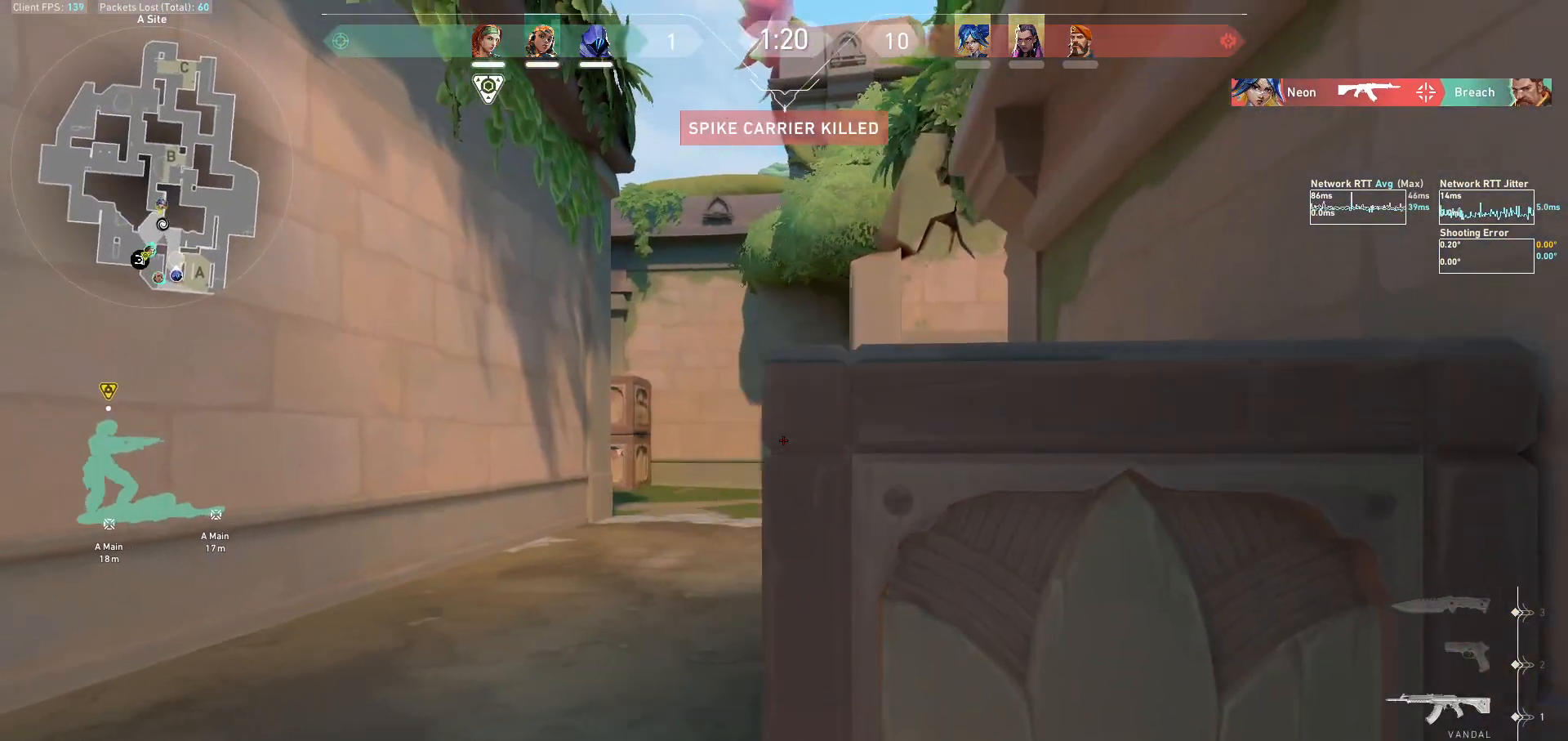
{"keys": ["w"], "mouse": [], "events": [[233, "a", "up"], [267, "w", "down"]]}
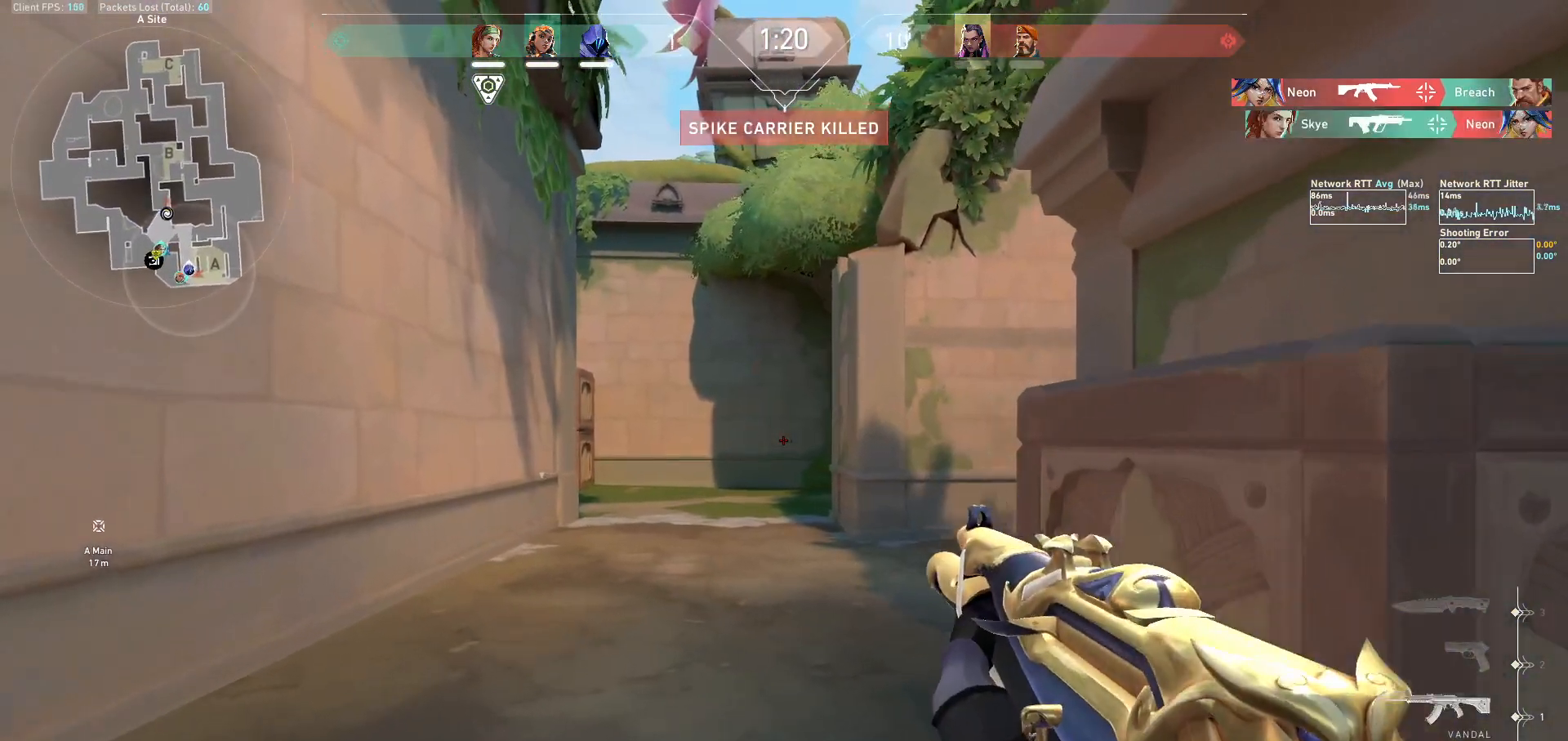
{"keys": ["w"], "mouse": [], "events": [[33, "a", "down"], [100, "w", "up"], [300, "a", "up"], [400, "w", "down"]]}
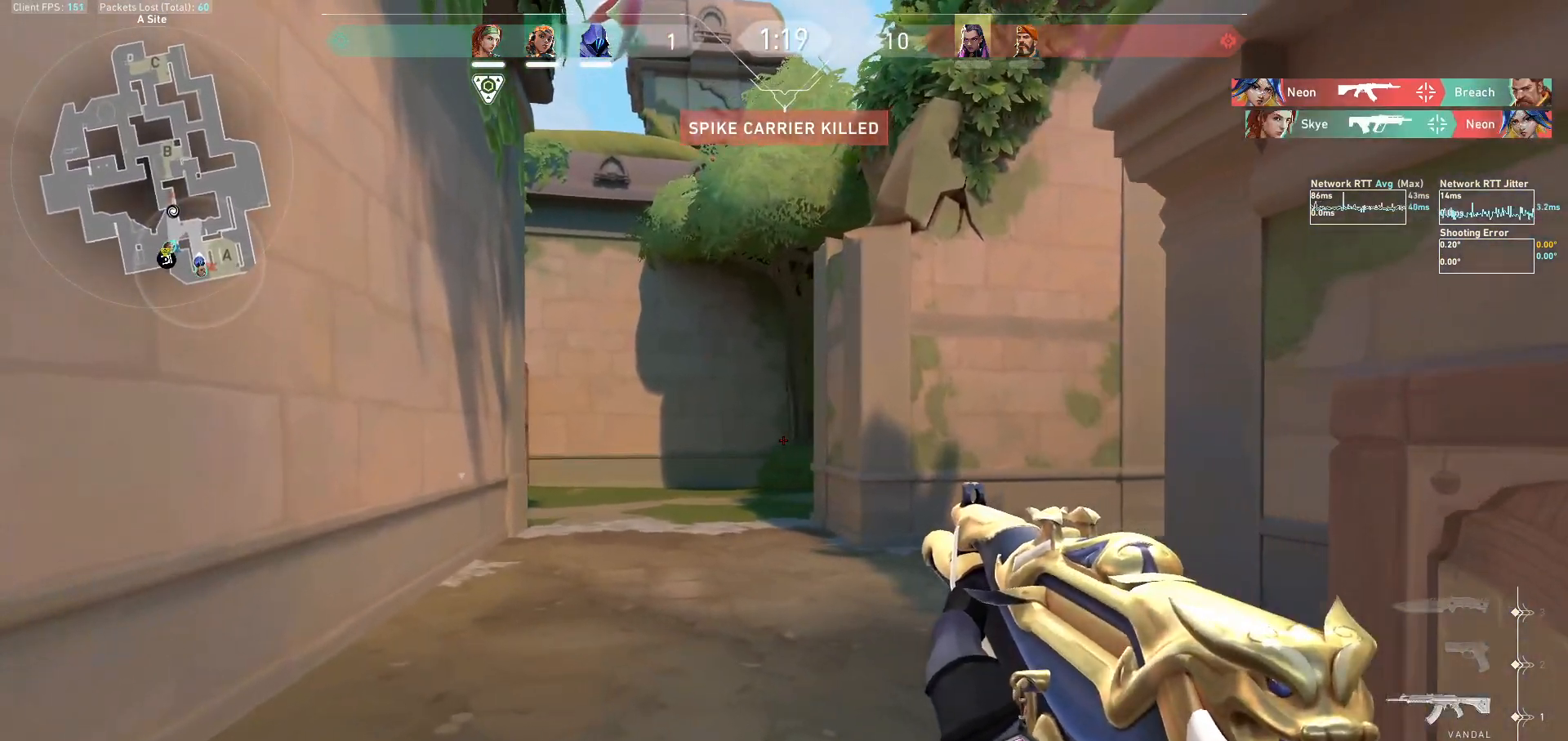
{"keys": [], "mouse": [], "events": [[200, "w", "up"], [233, "a", "down"], [300, "a", "up"], [300, "w", "down"], [433, "a", "down"], [467, "w", "up"], [500, "a", "up"]]}
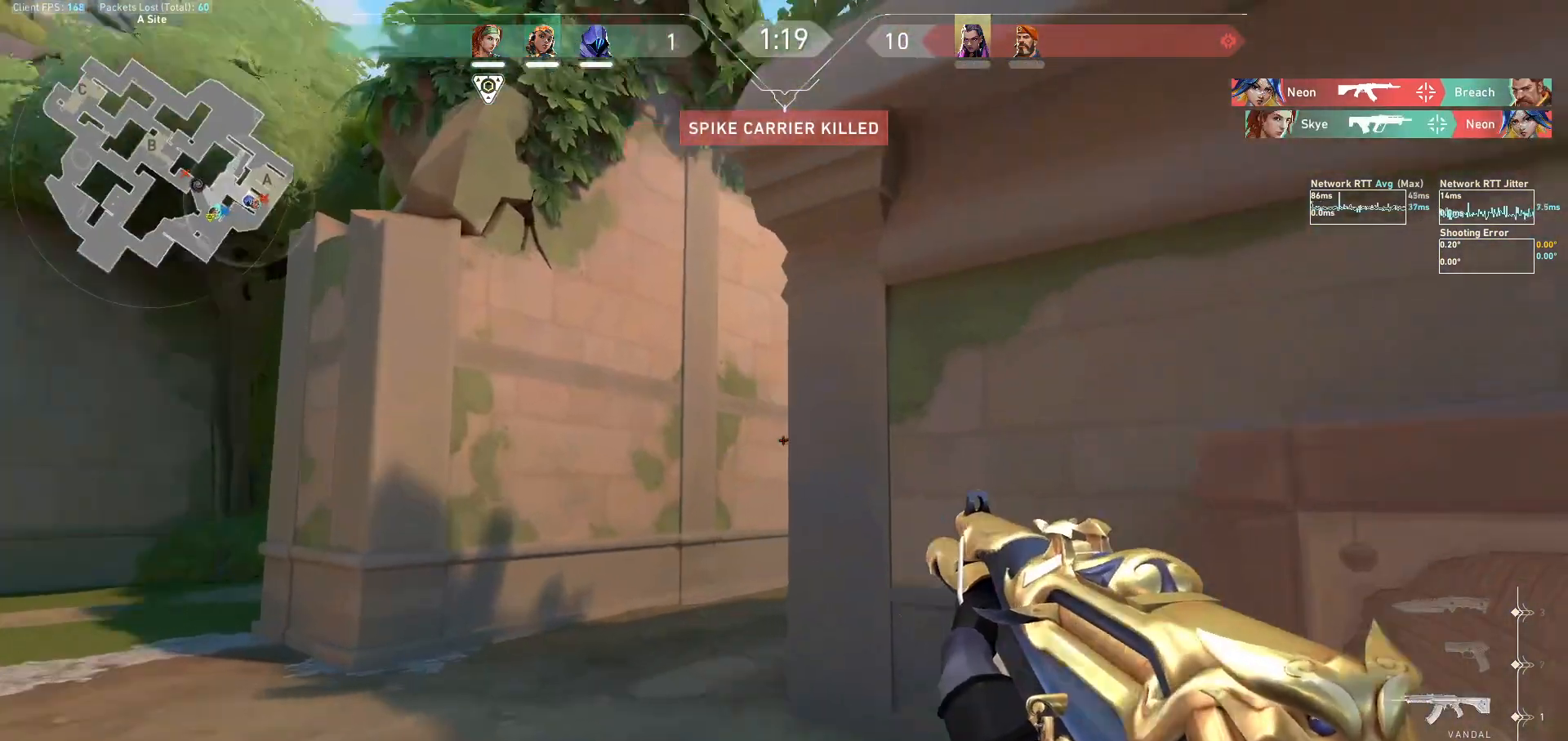
{"keys": ["a"], "mouse": [], "events": [[67, "a", "down"]]}
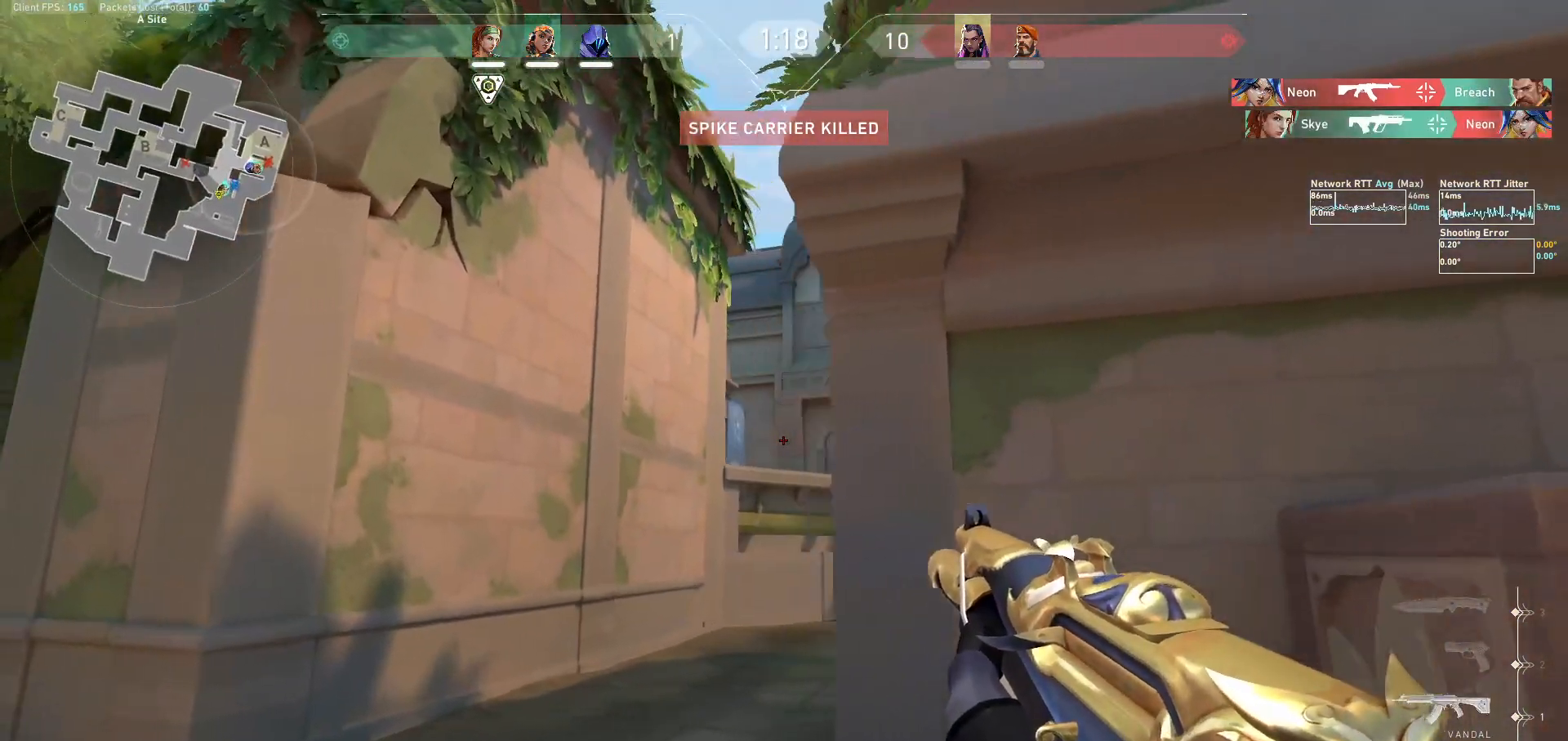
{"keys": ["s"], "mouse": [], "events": [[67, "a", "up"], [167, "d", "down"], [333, "s", "down"], [467, "d", "up"]]}
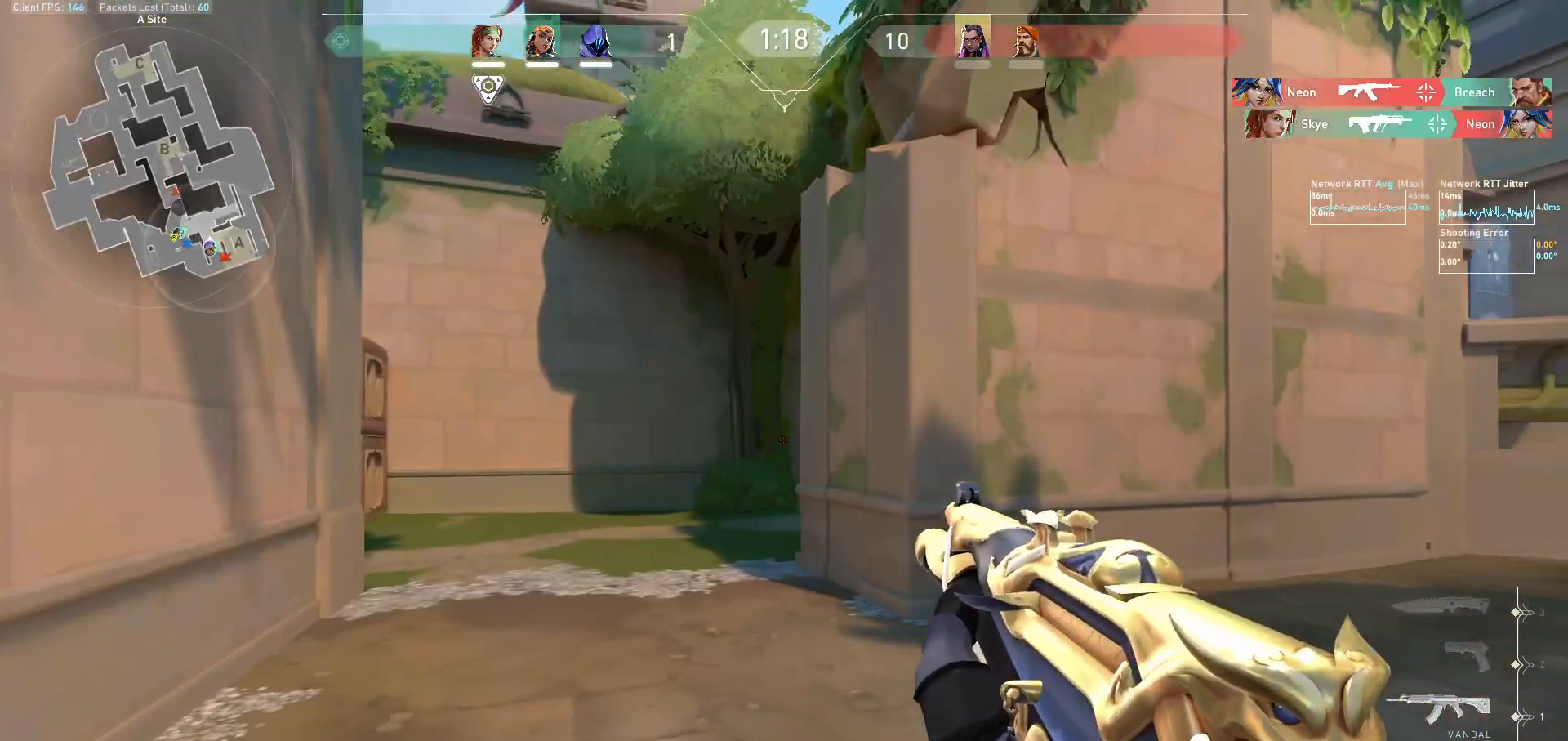
{"keys": ["d"], "mouse": [], "events": [[200, "s", "up"], [267, "ctrl", "down"], [400, "ctrl", "up"], [467, "d", "down"]]}
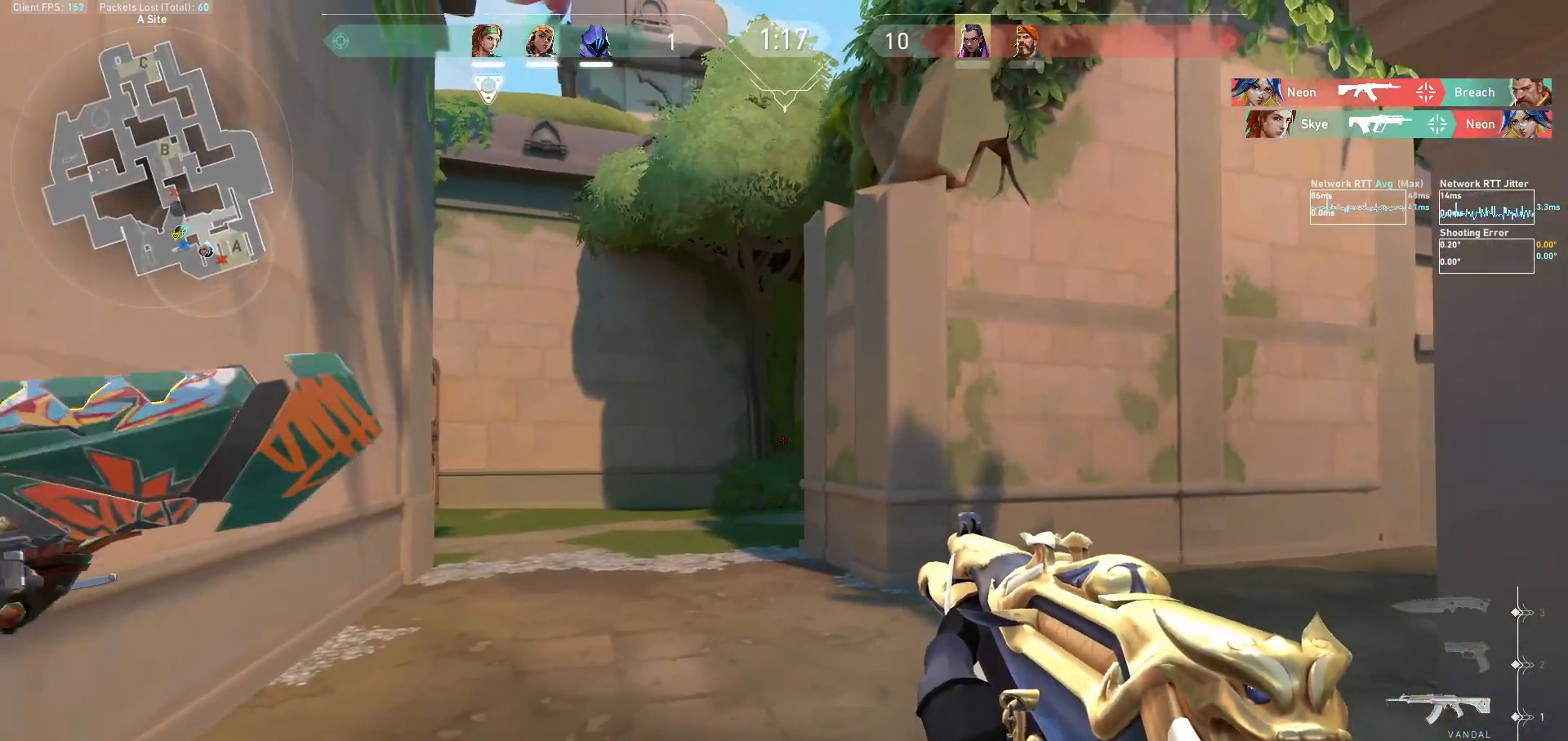
{"keys": [], "mouse": [], "events": [[200, "d", "up"], [200, "s", "down"], [367, "s", "up"], [400, "a", "down"], [433, "s", "down"], [467, "a", "up"], [500, "s", "up"]]}